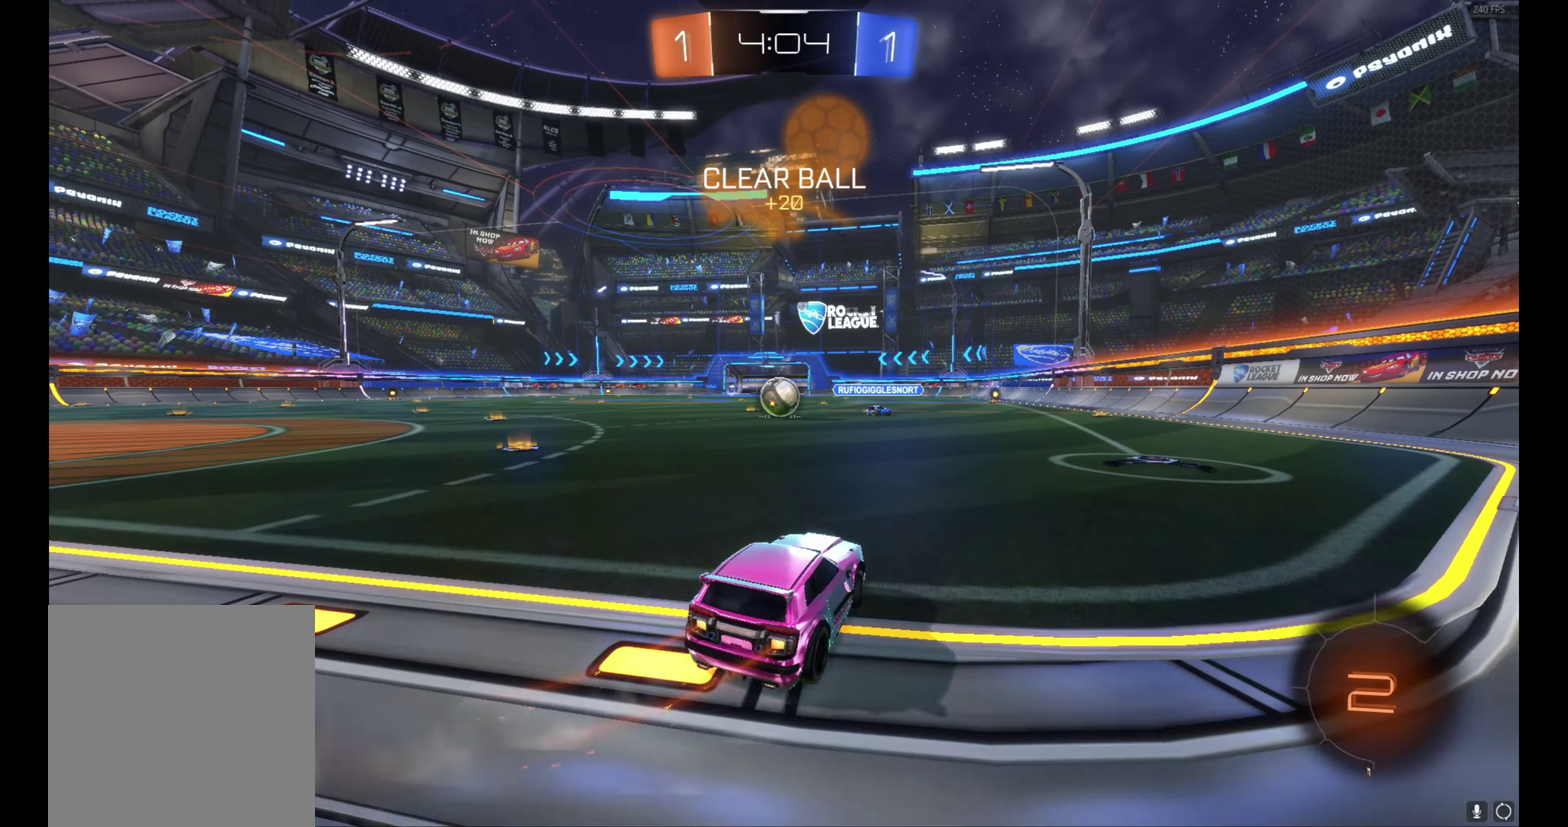
Gameplay with a controller (Xbox layout); each line is a JSON object with the inputs held at the frame after it. "events" lists button and stick changes between this image and that frame as [ms after this image, input, new state], when the widget could be followed in between. Not read: R3 right_stick.
{"buttons": ["R2"], "left_stick": "left", "events": []}
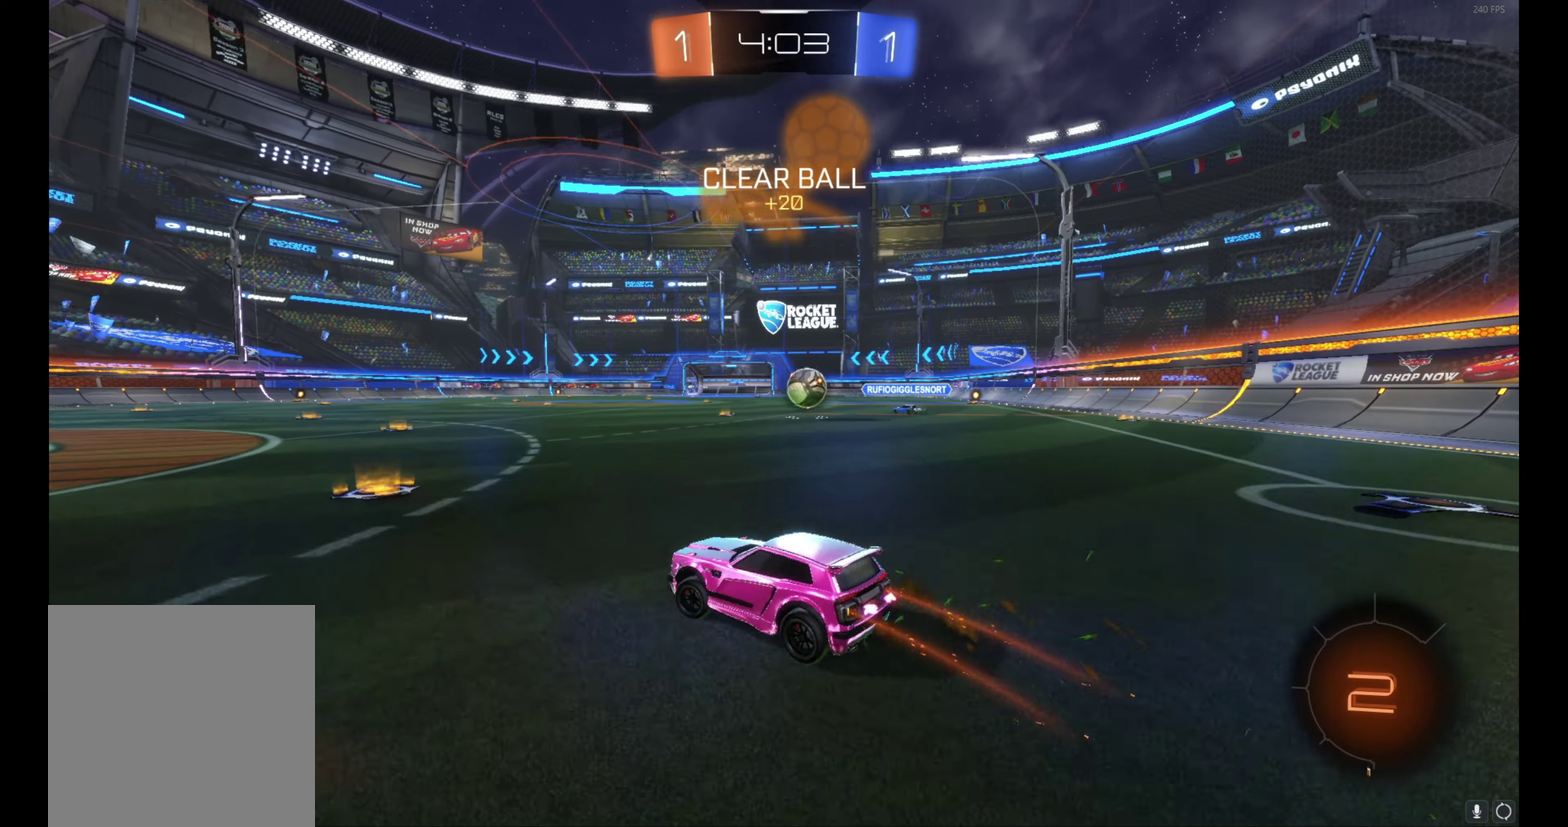
{"buttons": ["R2"], "left_stick": "right", "events": [[33, "left_stick", "up-left"], [116, "left_stick", "center"], [233, "left_stick", "right"]]}
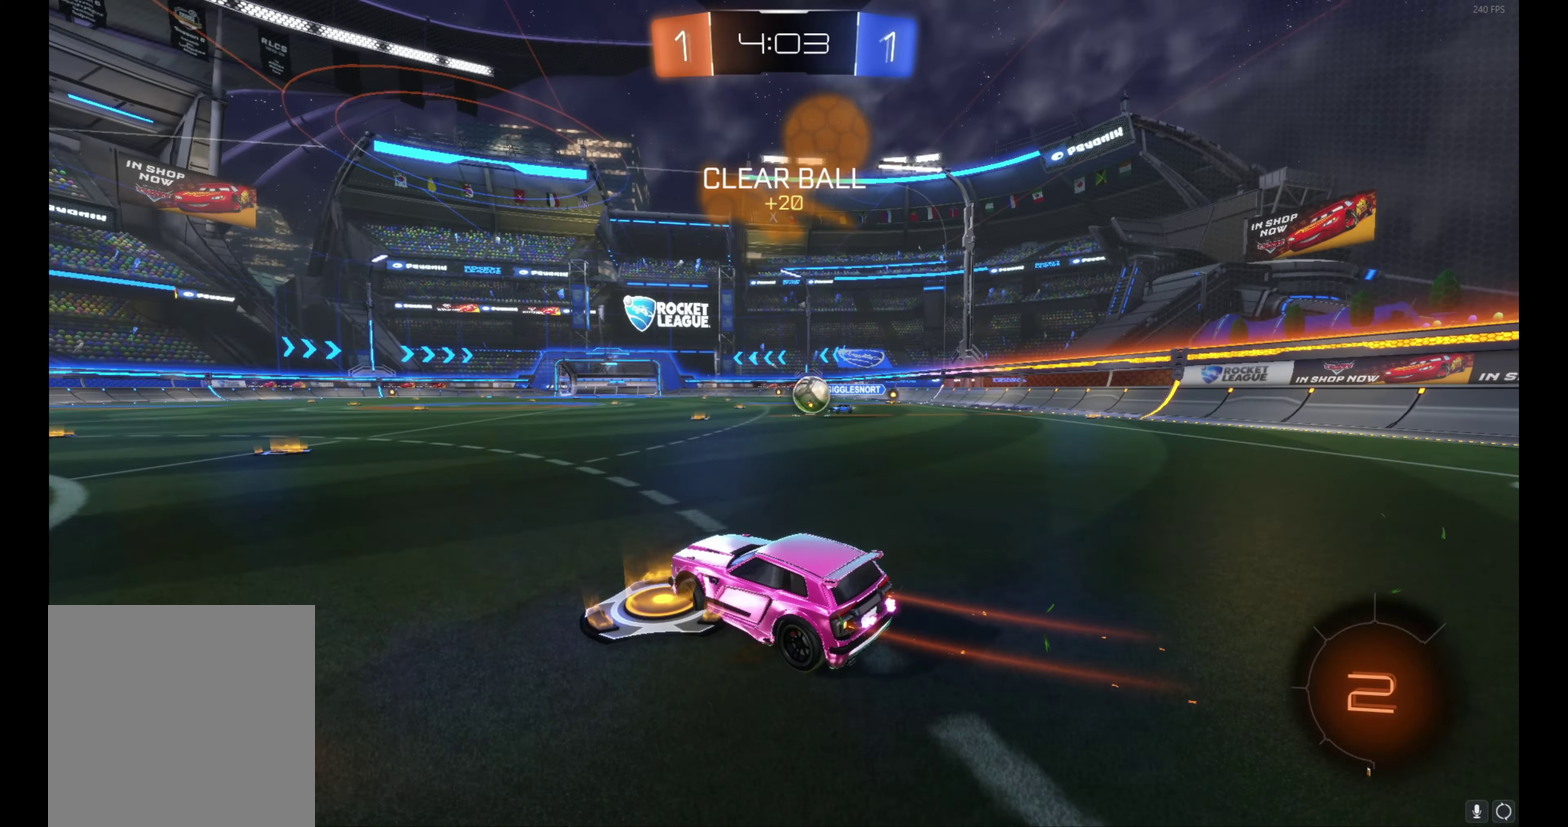
{"buttons": ["R2"], "left_stick": "center", "events": [[233, "left_stick", "center"], [366, "left_stick", "right"], [466, "left_stick", "center"]]}
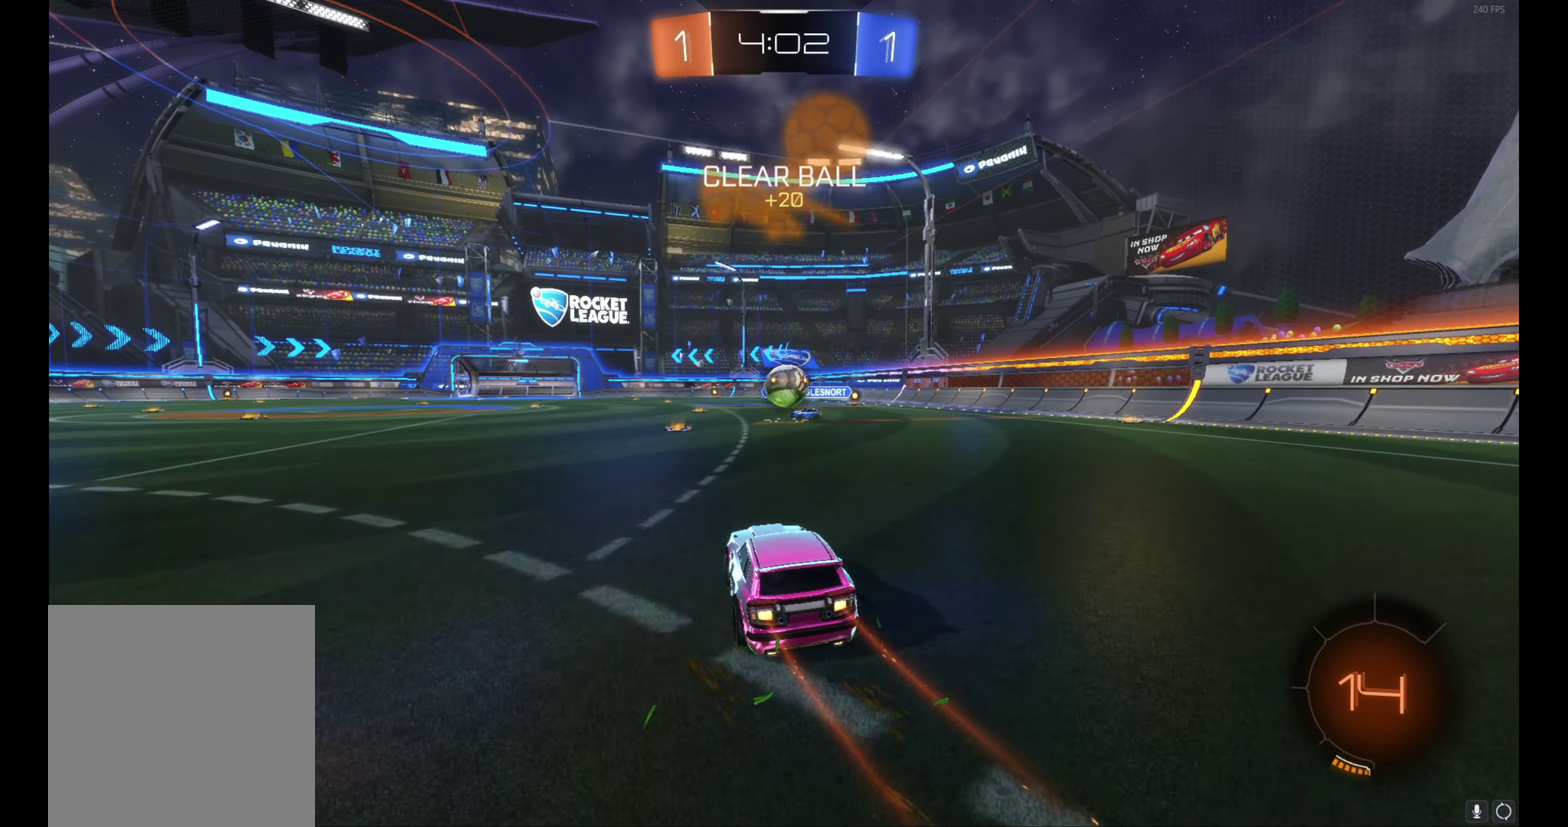
{"buttons": ["B", "R2"], "left_stick": "center", "events": [[66, "left_stick", "left"], [166, "left_stick", "center"], [266, "A", "down"], [266, "B", "down"], [266, "left_stick", "down-right"], [466, "A", "up"], [466, "left_stick", "center"]]}
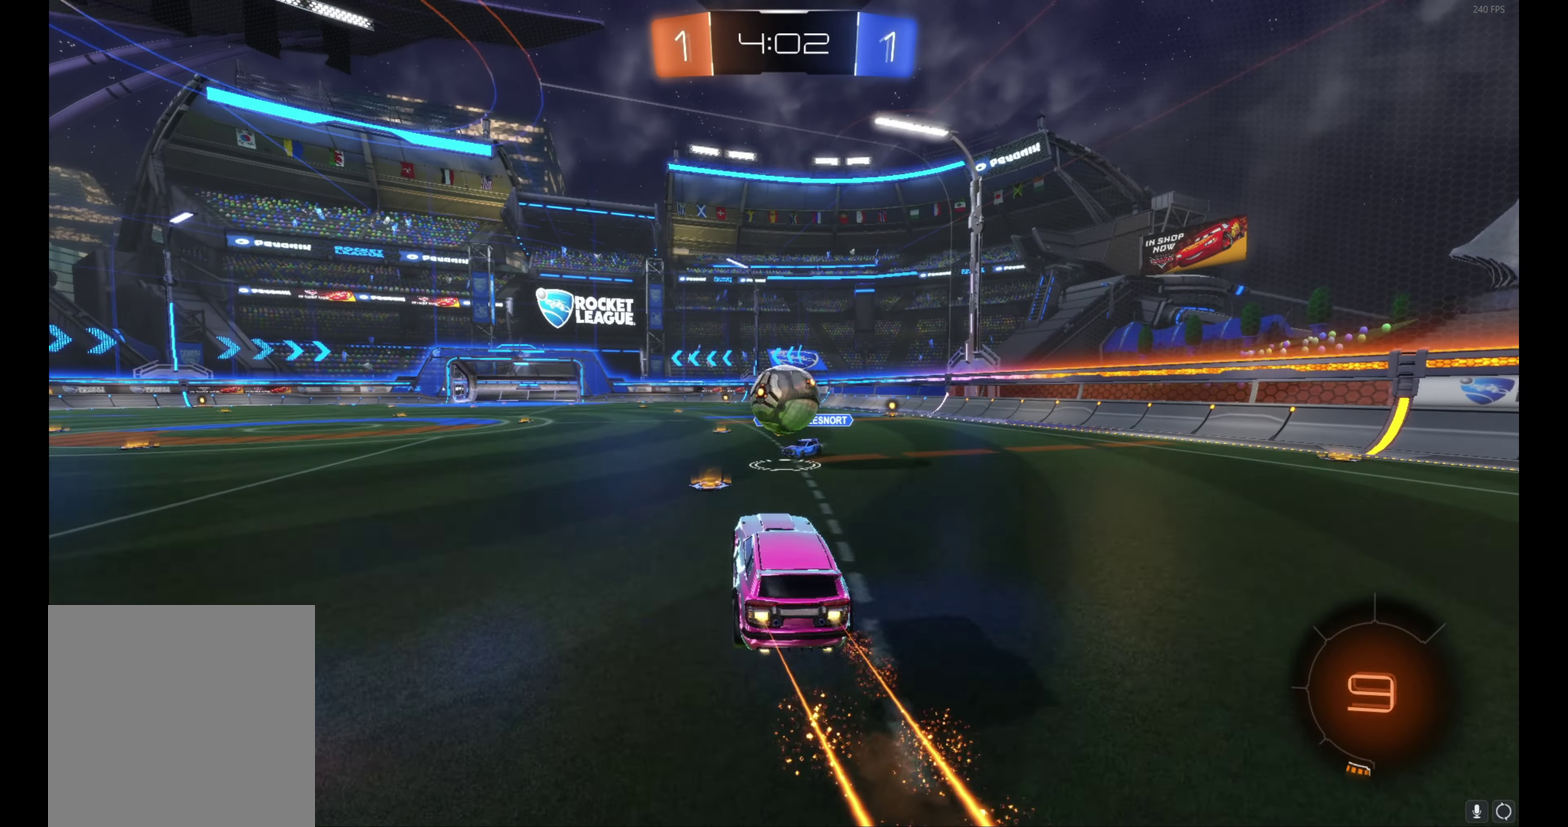
{"buttons": ["B", "L1", "R2"], "left_stick": "down", "events": [[66, "left_stick", "up"], [116, "L1", "down"], [216, "A", "down"], [283, "left_stick", "up-right"], [333, "left_stick", "down-right"], [416, "left_stick", "down"], [483, "A", "up"]]}
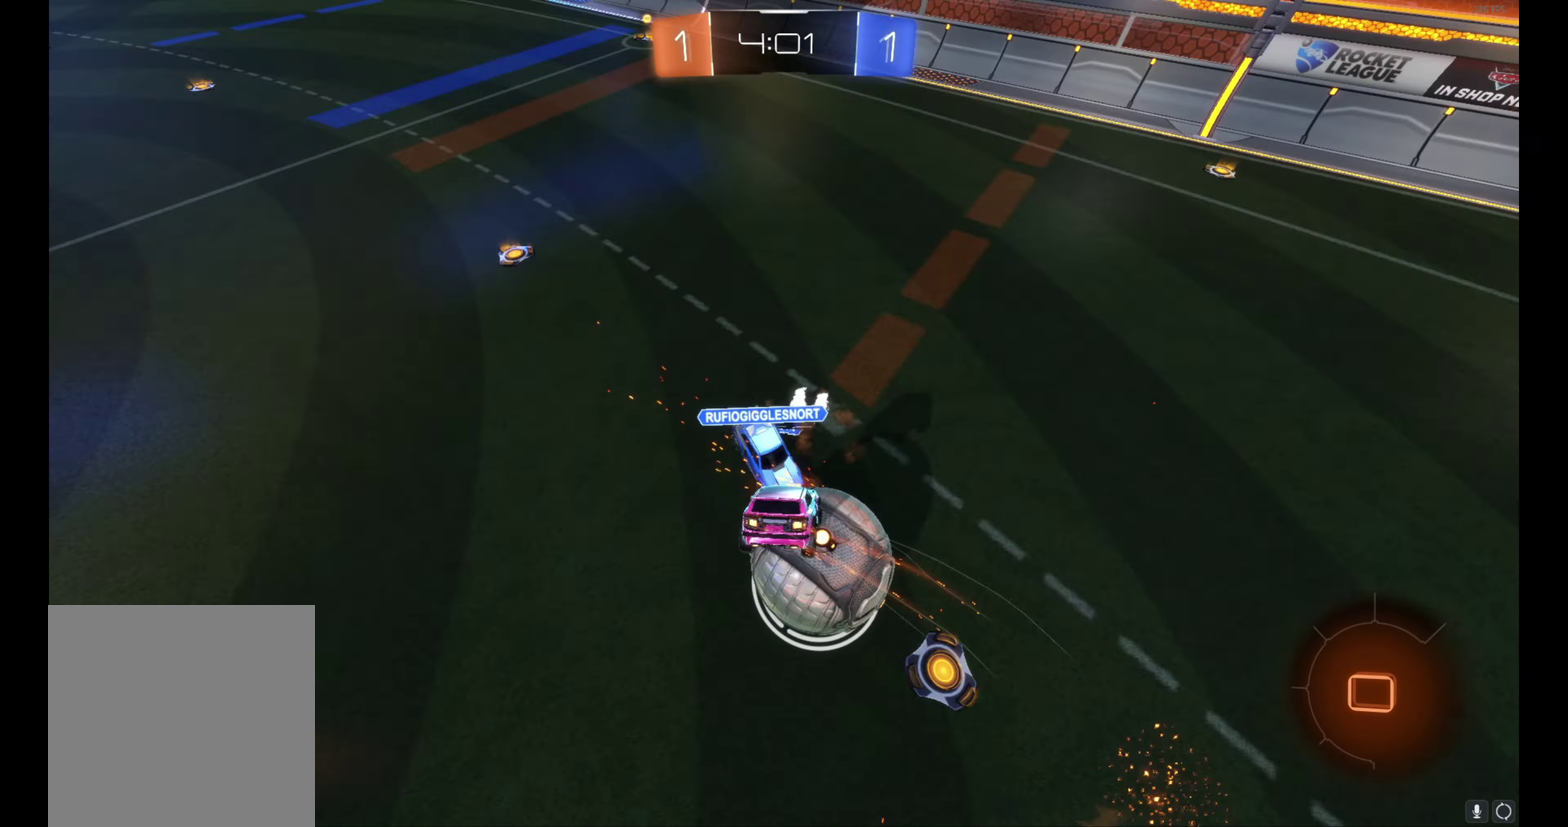
{"buttons": ["L1", "R2"], "left_stick": "down-right", "events": [[183, "B", "up"], [266, "left_stick", "down-right"]]}
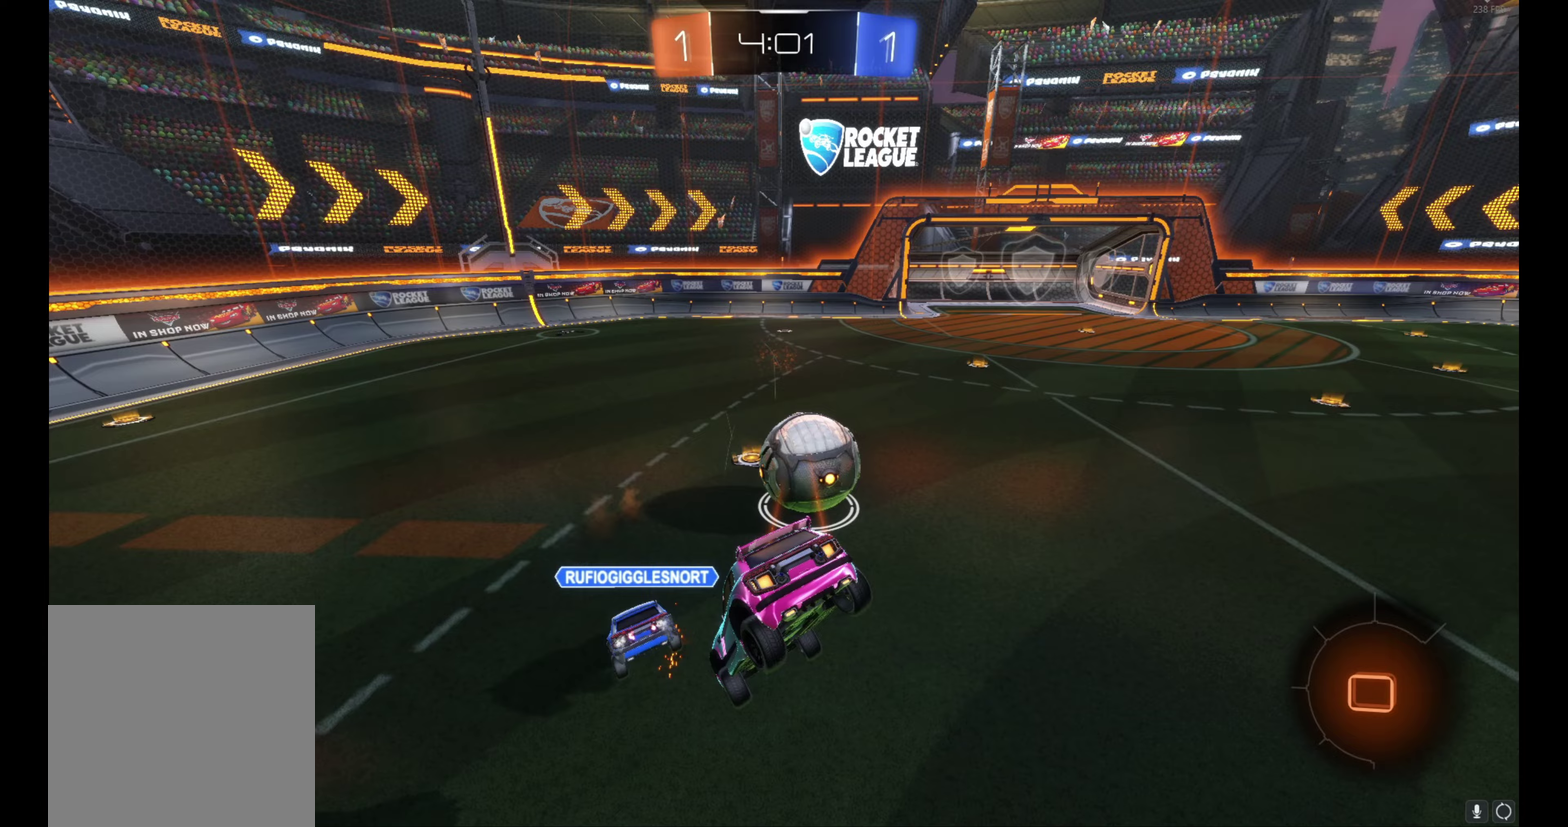
{"buttons": ["R2"], "left_stick": "center", "events": [[33, "L1", "up"], [317, "left_stick", "center"], [367, "L1", "down"], [450, "L1", "up"]]}
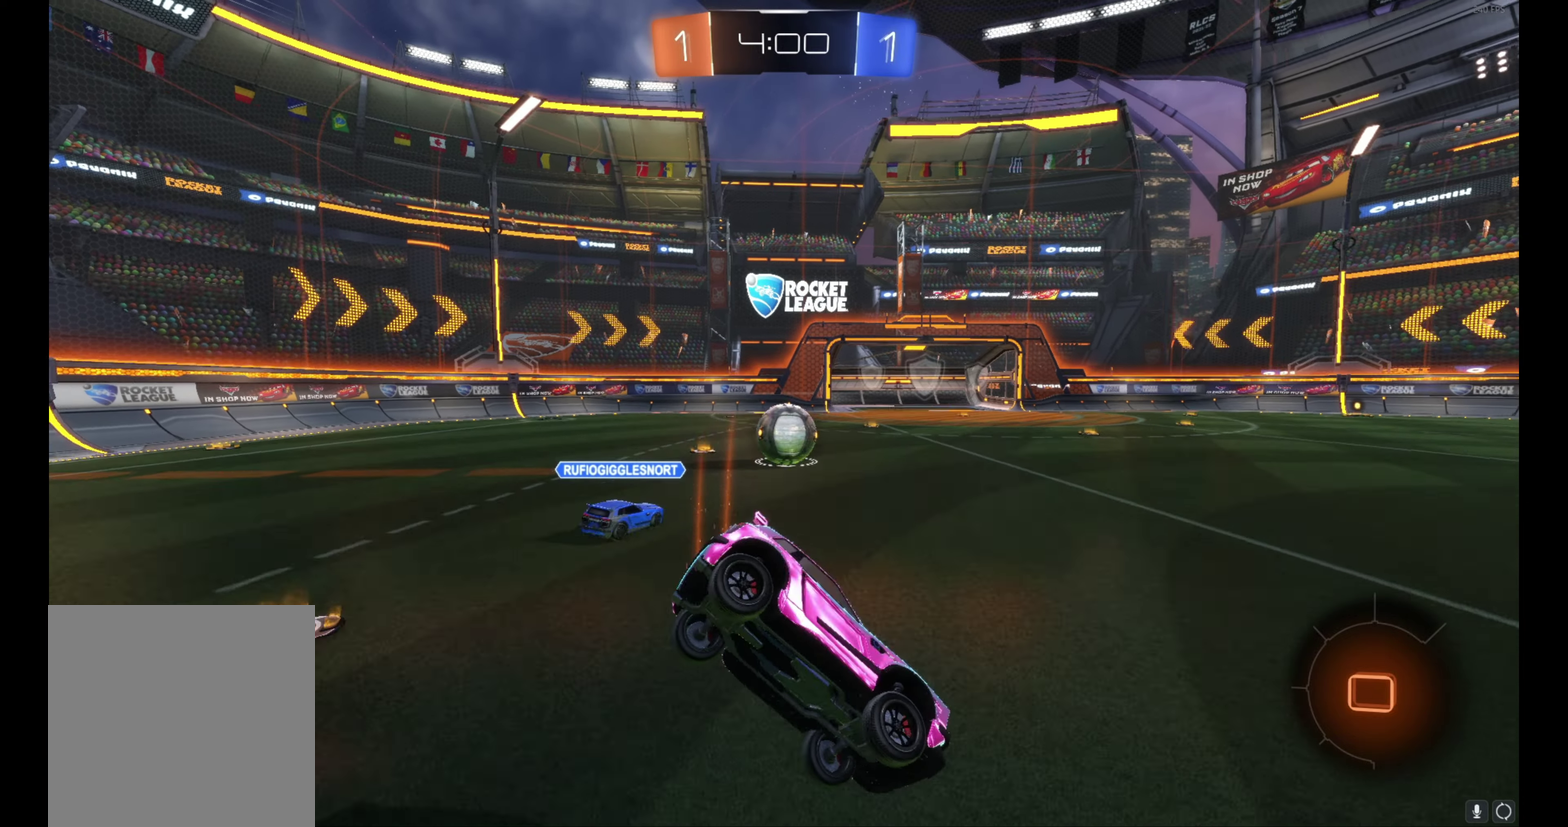
{"buttons": ["R2"], "left_stick": "left", "events": [[283, "left_stick", "left"]]}
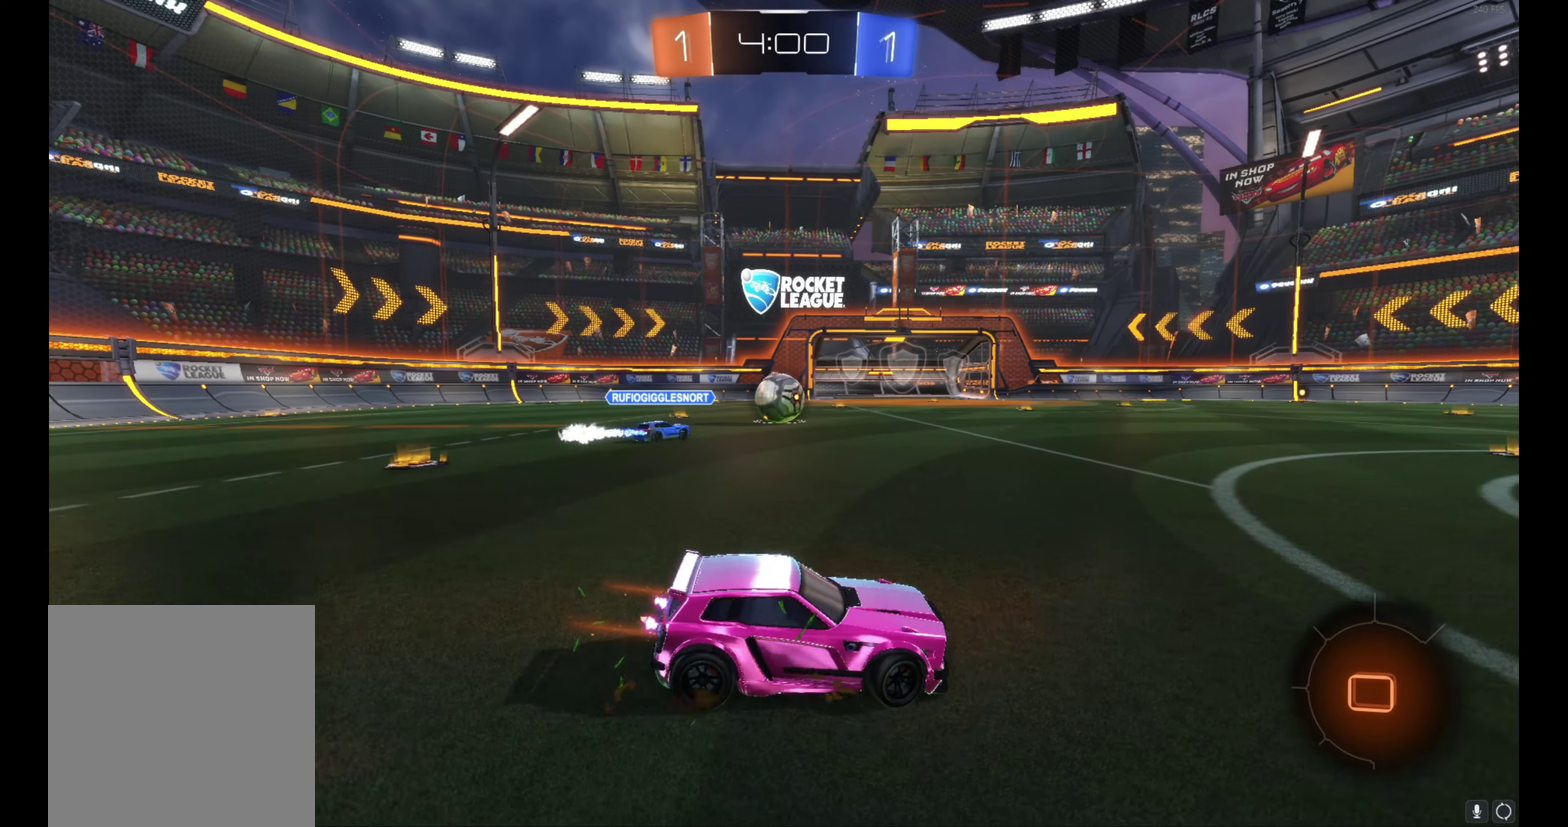
{"buttons": ["Y", "R2"], "left_stick": "center", "events": [[83, "left_stick", "up-left"], [417, "Y", "down"], [500, "left_stick", "center"]]}
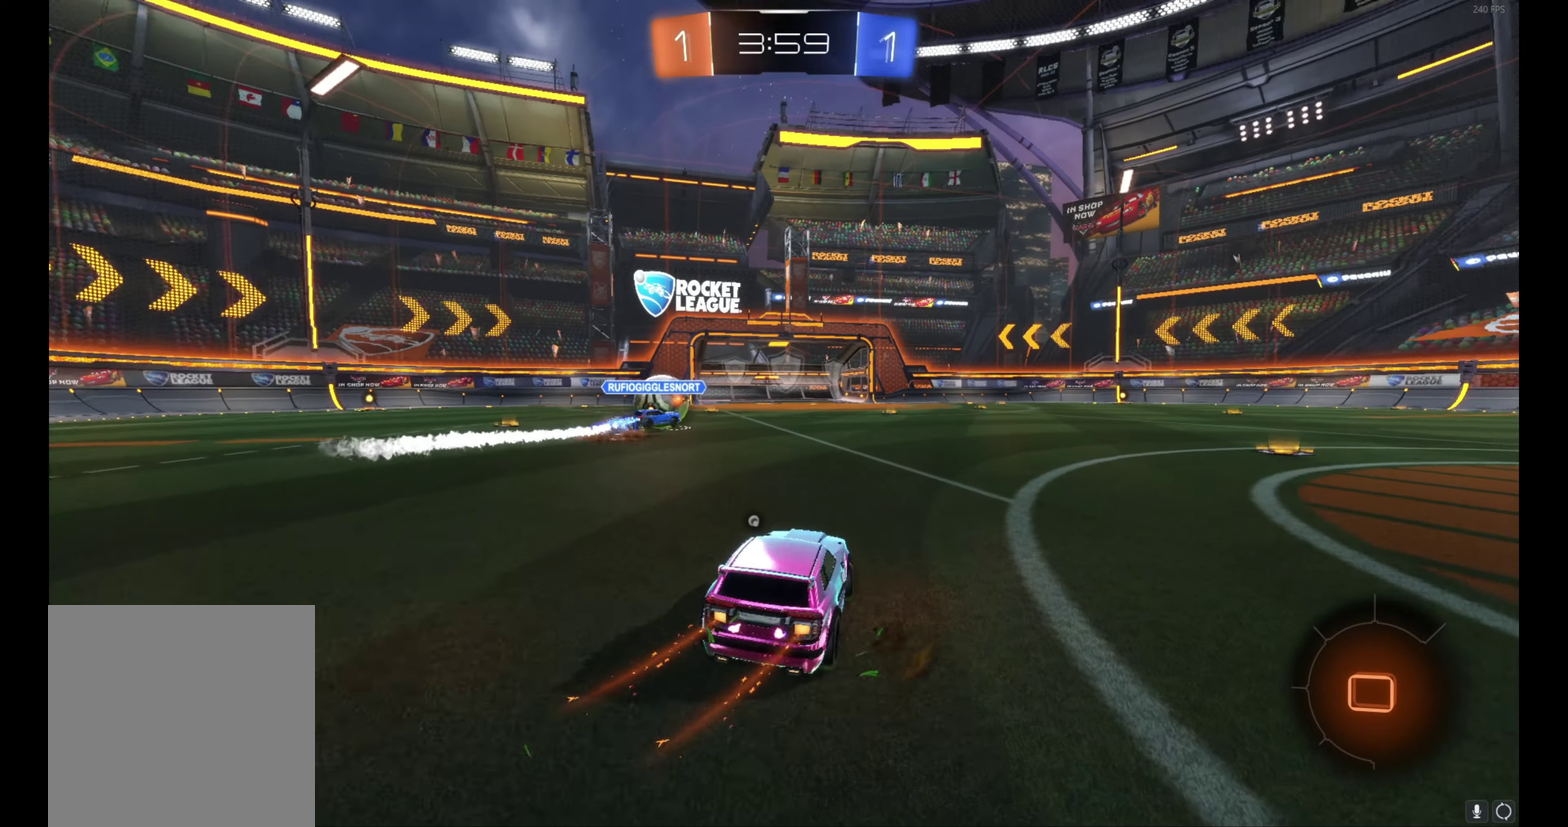
{"buttons": ["L1", "R2"], "left_stick": "up", "events": [[17, "Y", "up"], [133, "left_stick", "left"], [200, "left_stick", "center"], [250, "A", "down"], [267, "left_stick", "up"], [283, "L1", "down"], [333, "A", "up"], [383, "A", "down"], [500, "A", "up"]]}
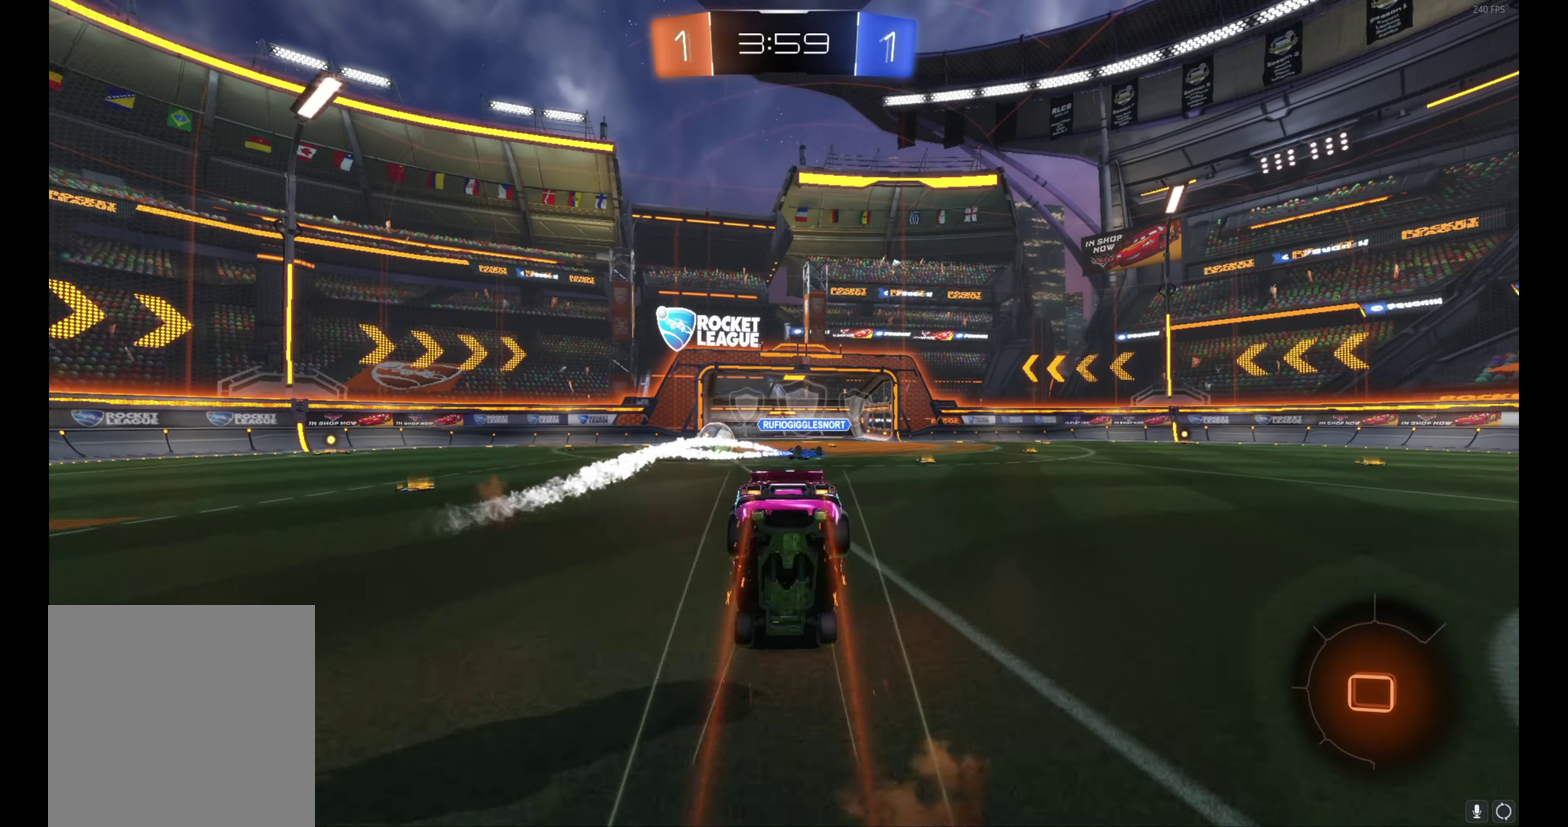
{"buttons": [], "left_stick": "center", "events": [[33, "L1", "up"], [83, "left_stick", "center"], [117, "Y", "down"], [233, "Y", "up"], [333, "R2", "up"]]}
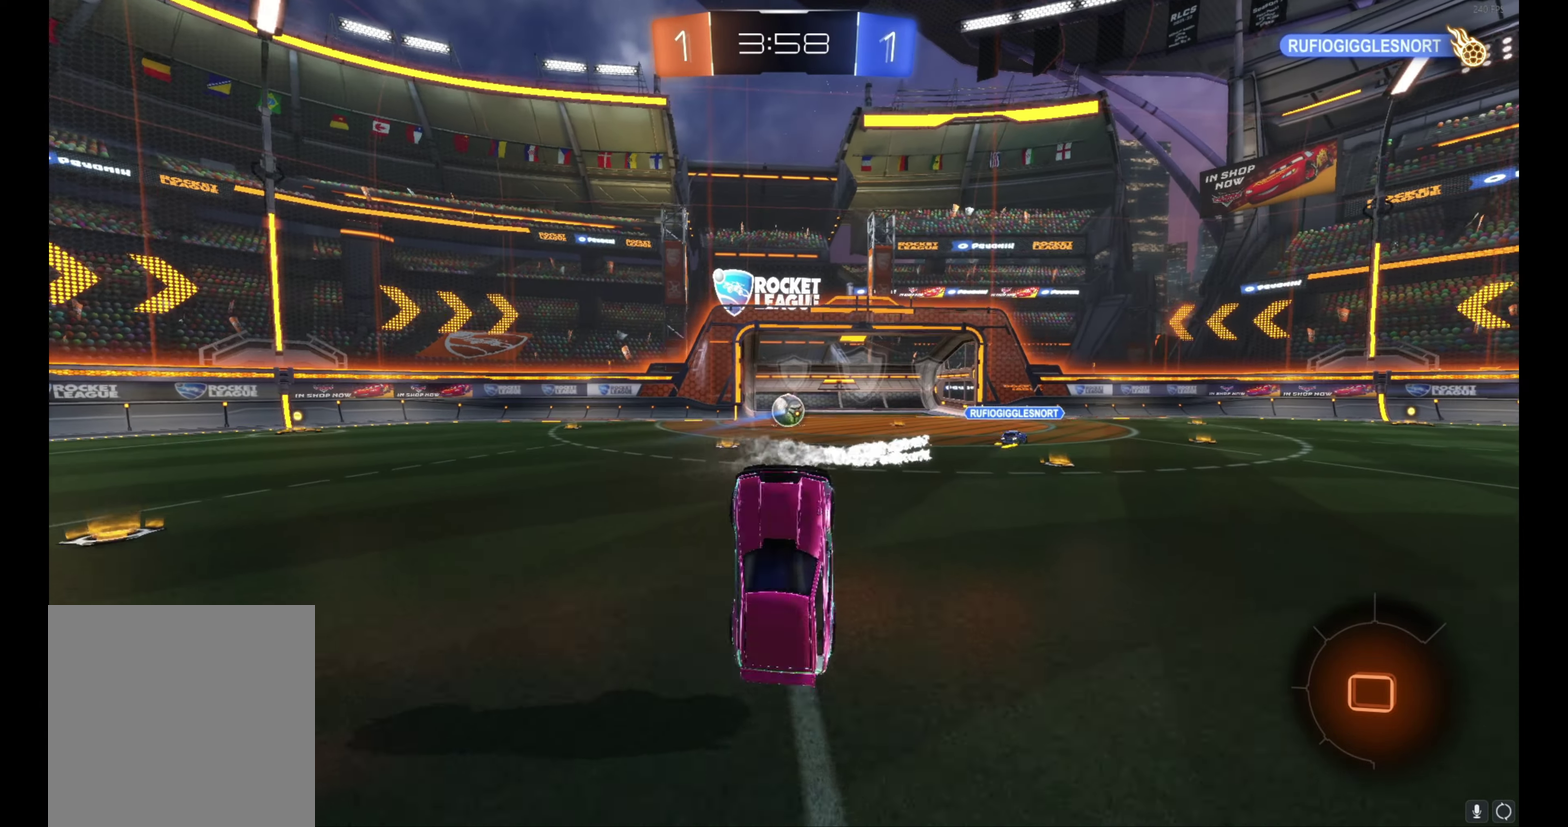
{"buttons": [], "left_stick": "center", "events": [[33, "DPAD_LEFT", "down"], [117, "DPAD_LEFT", "up"], [250, "DPAD_UP", "down"], [350, "DPAD_UP", "up"]]}
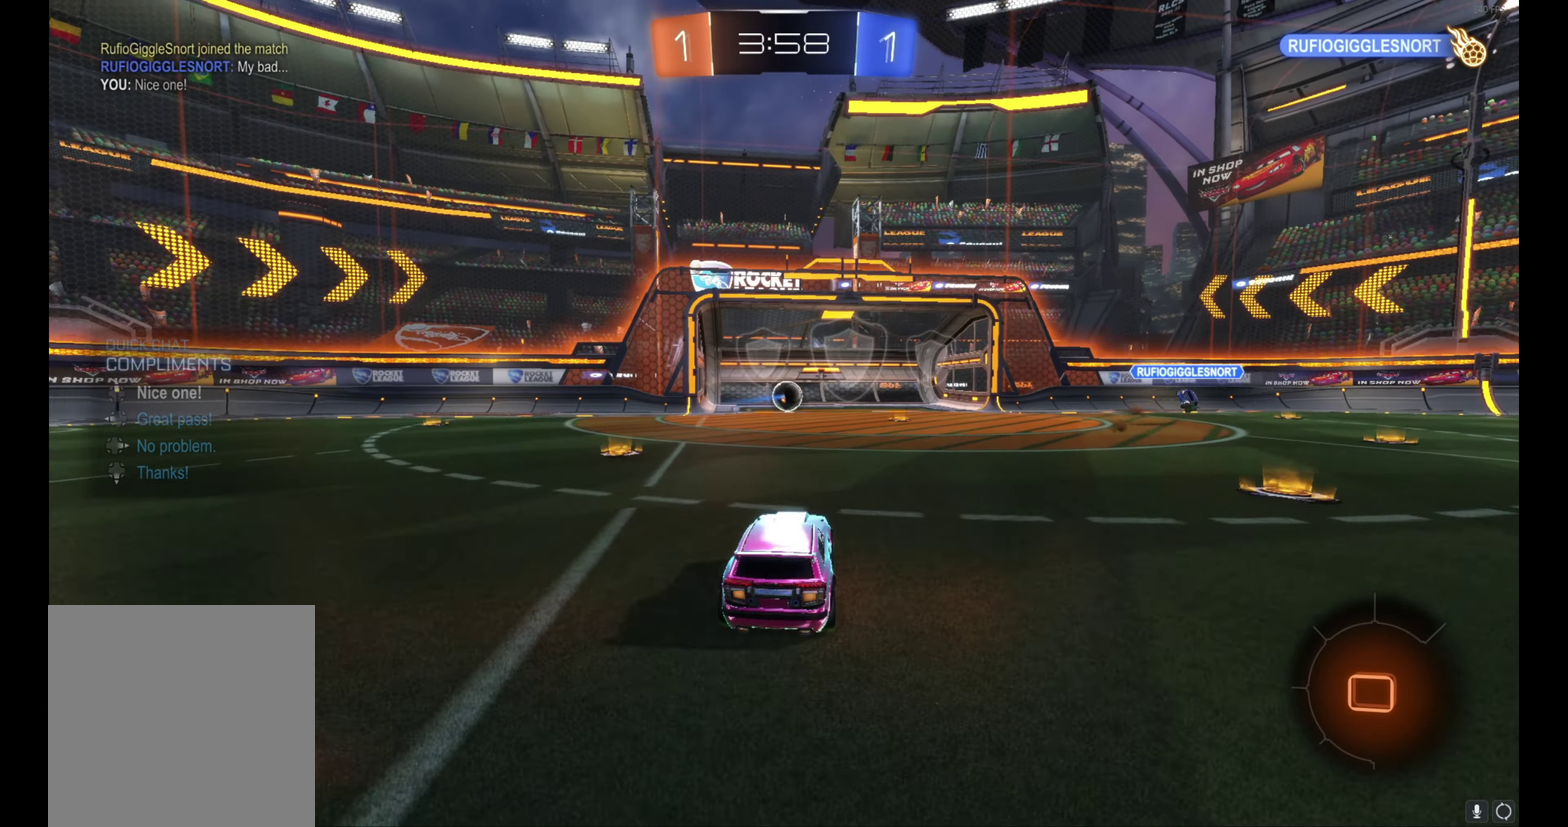
{"buttons": [], "left_stick": "center", "events": []}
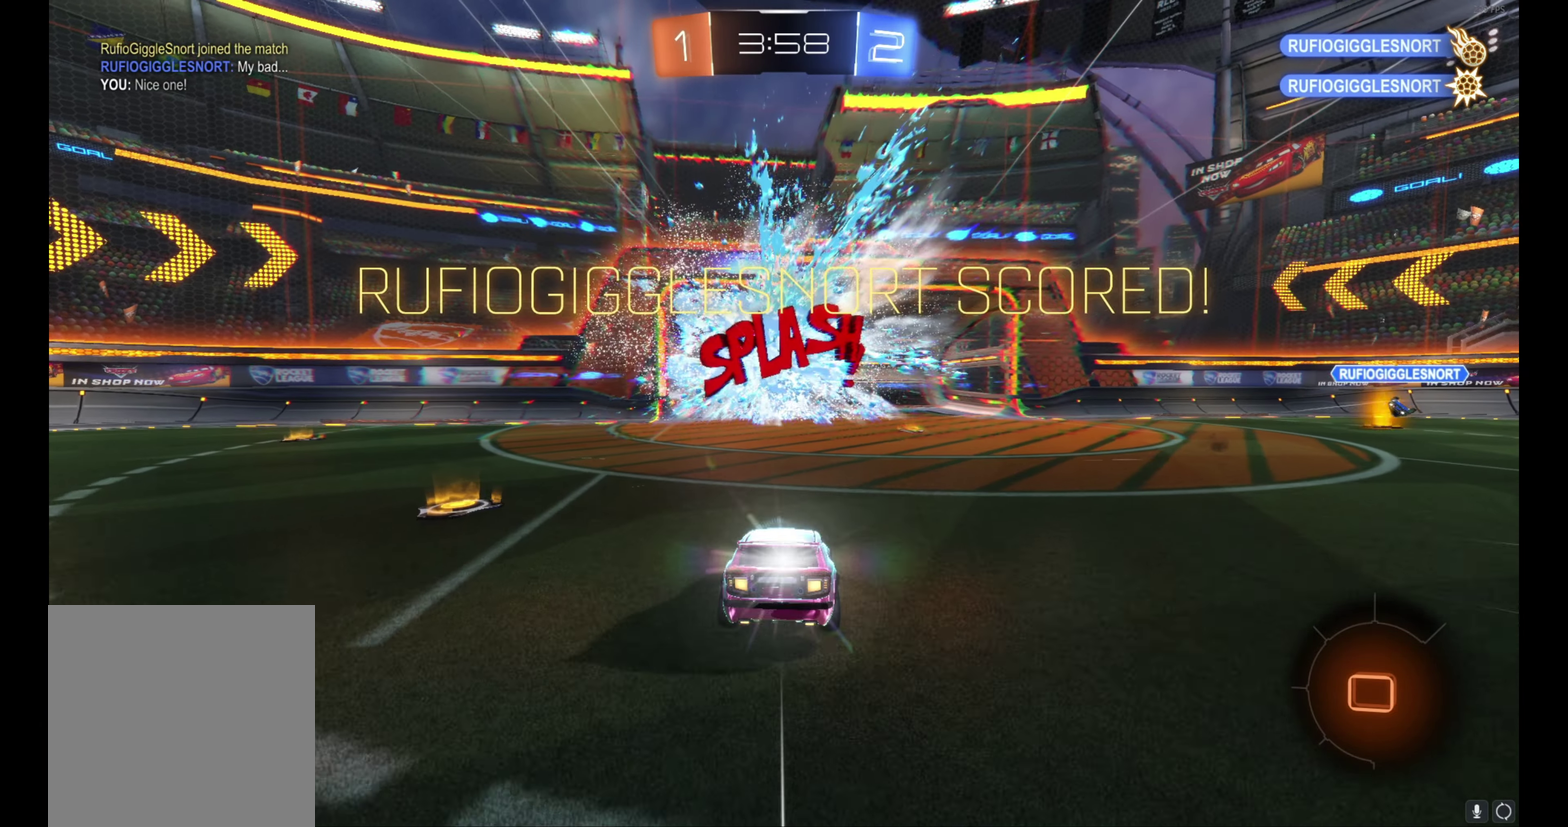
{"buttons": [], "left_stick": "center", "events": []}
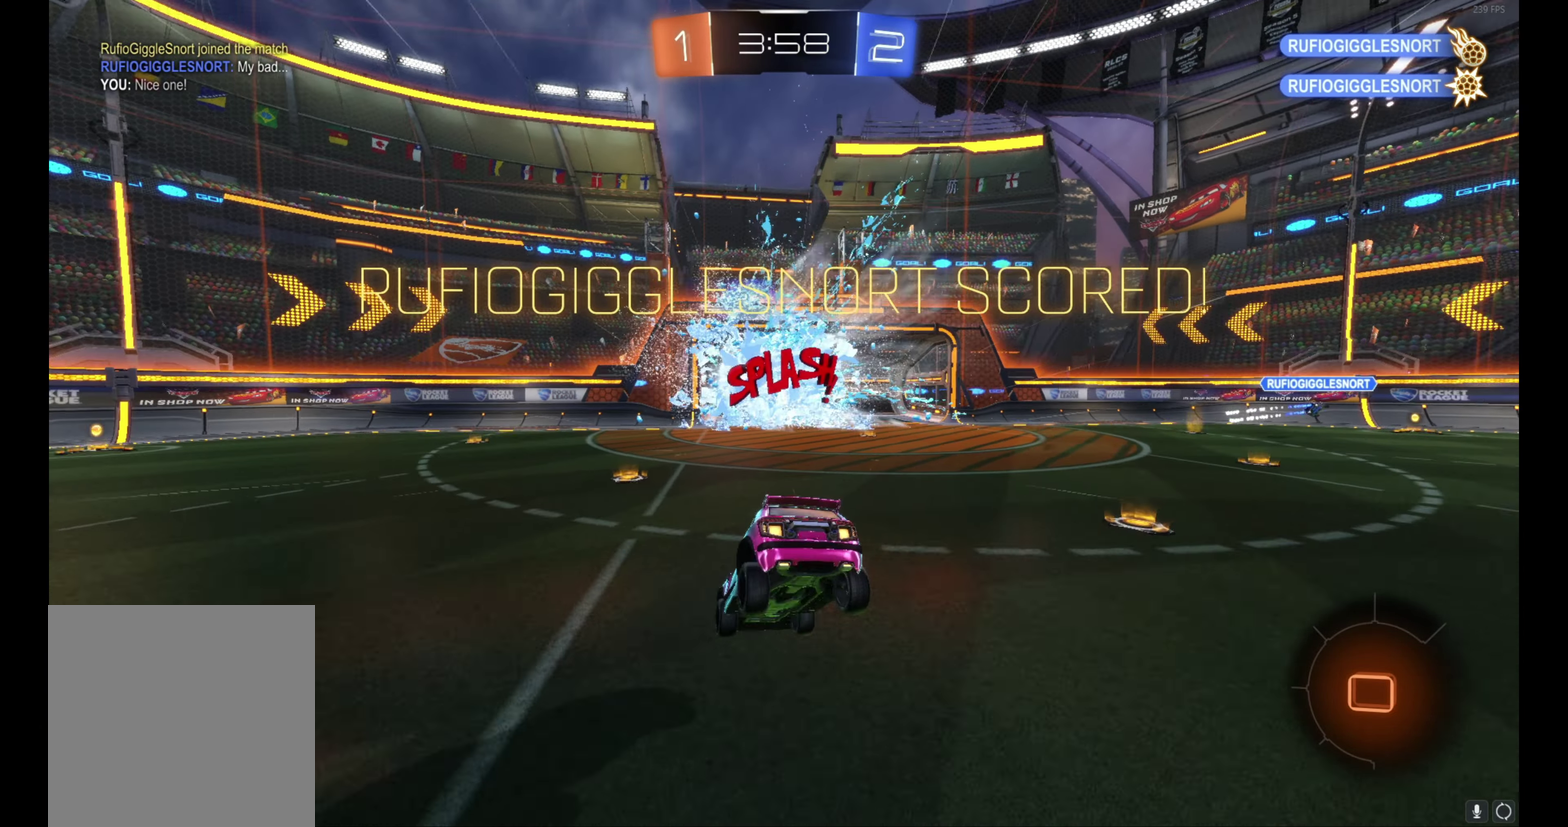
{"buttons": [], "left_stick": "center", "events": []}
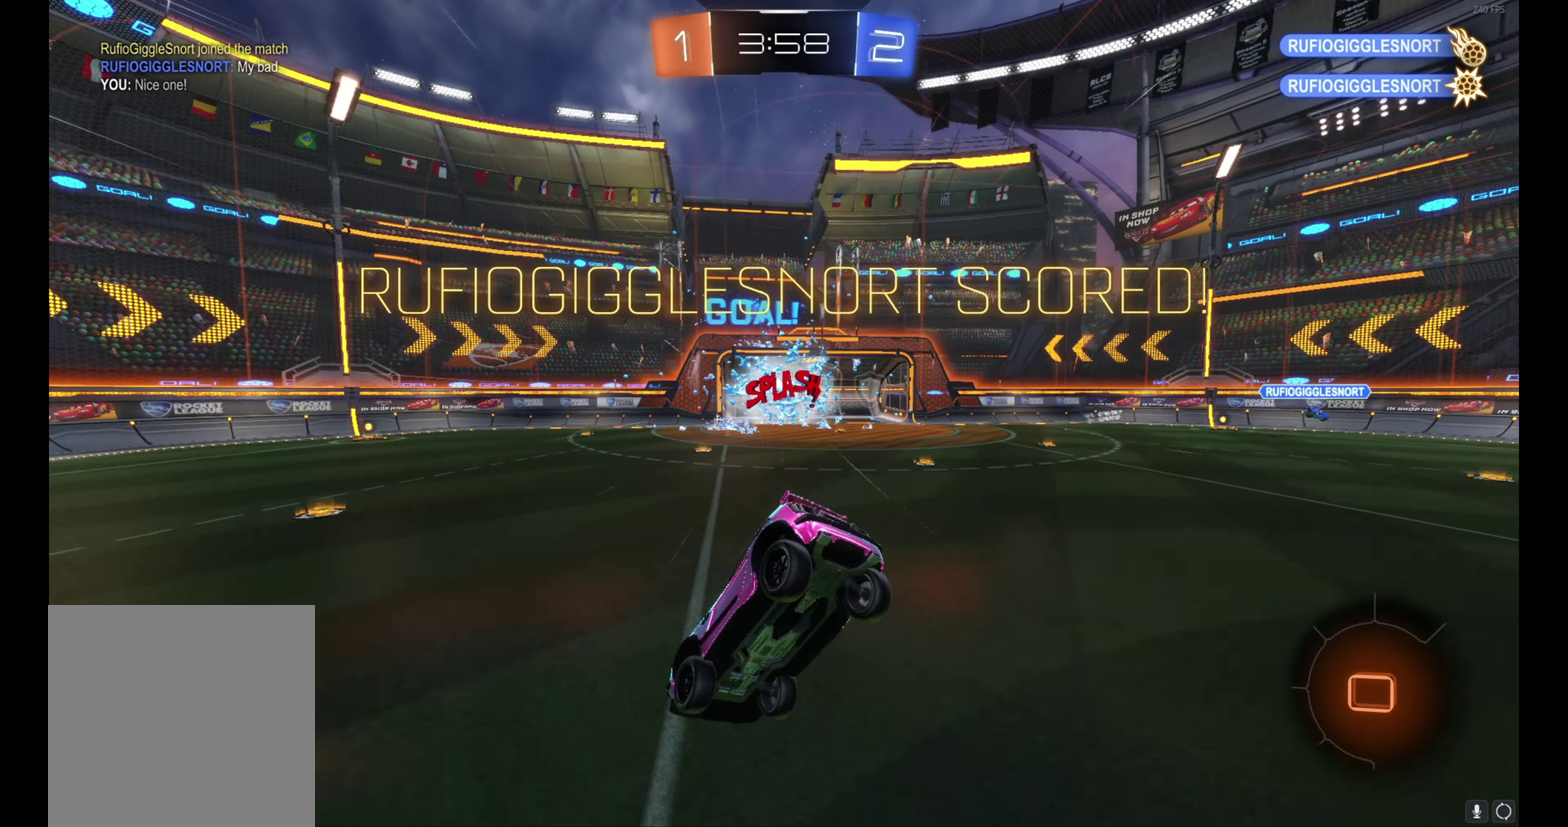
{"buttons": ["L1"], "left_stick": "down", "events": [[383, "left_stick", "down-left"], [433, "L1", "down"], [483, "left_stick", "down"]]}
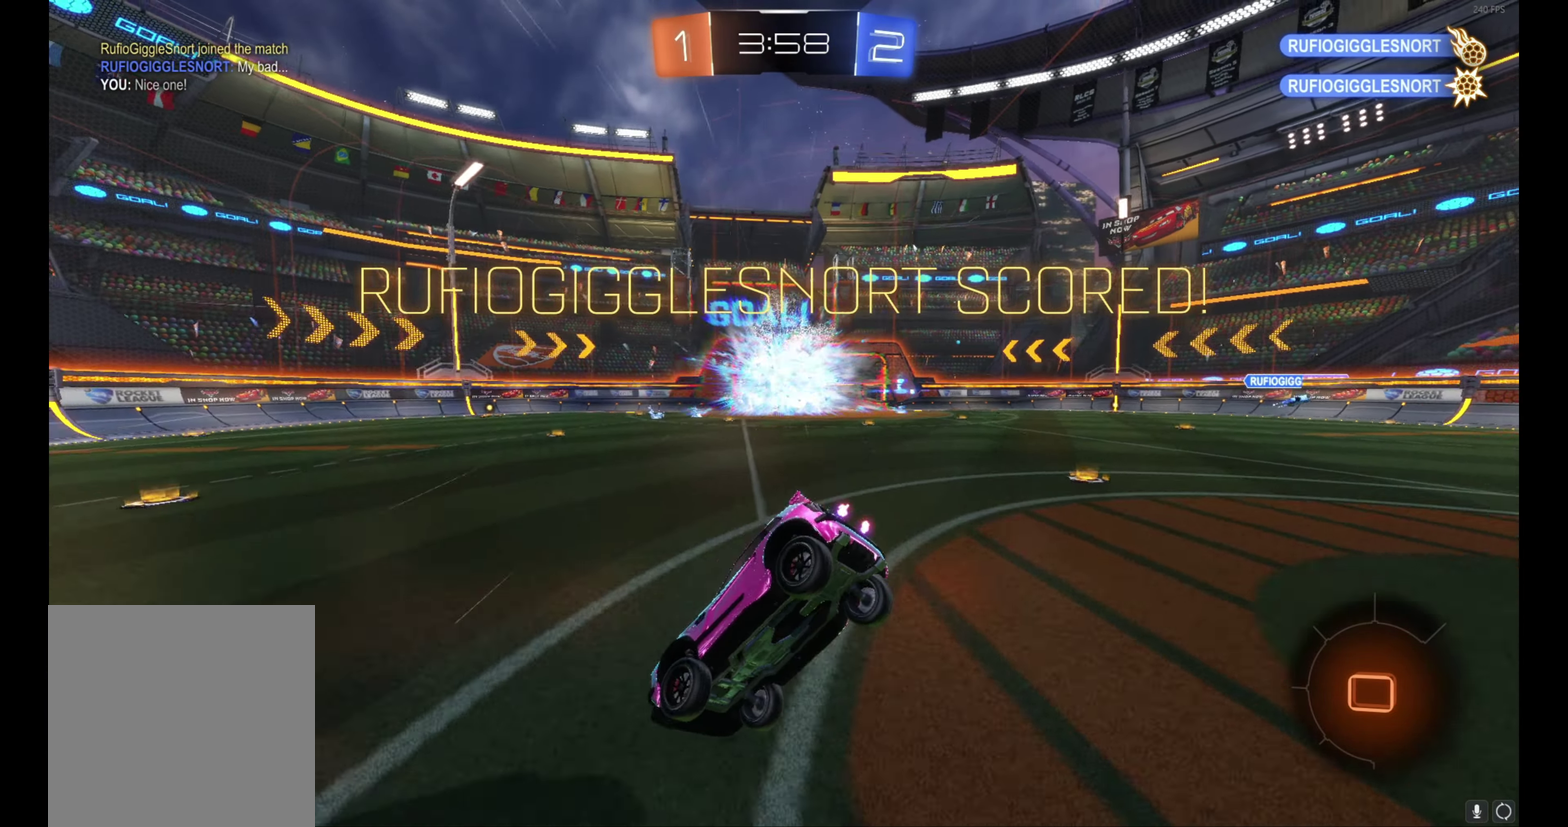
{"buttons": ["A", "L1"], "left_stick": "down-right", "events": [[234, "left_stick", "up-right"], [284, "A", "down"], [367, "A", "up"], [467, "A", "down"], [467, "left_stick", "down-right"]]}
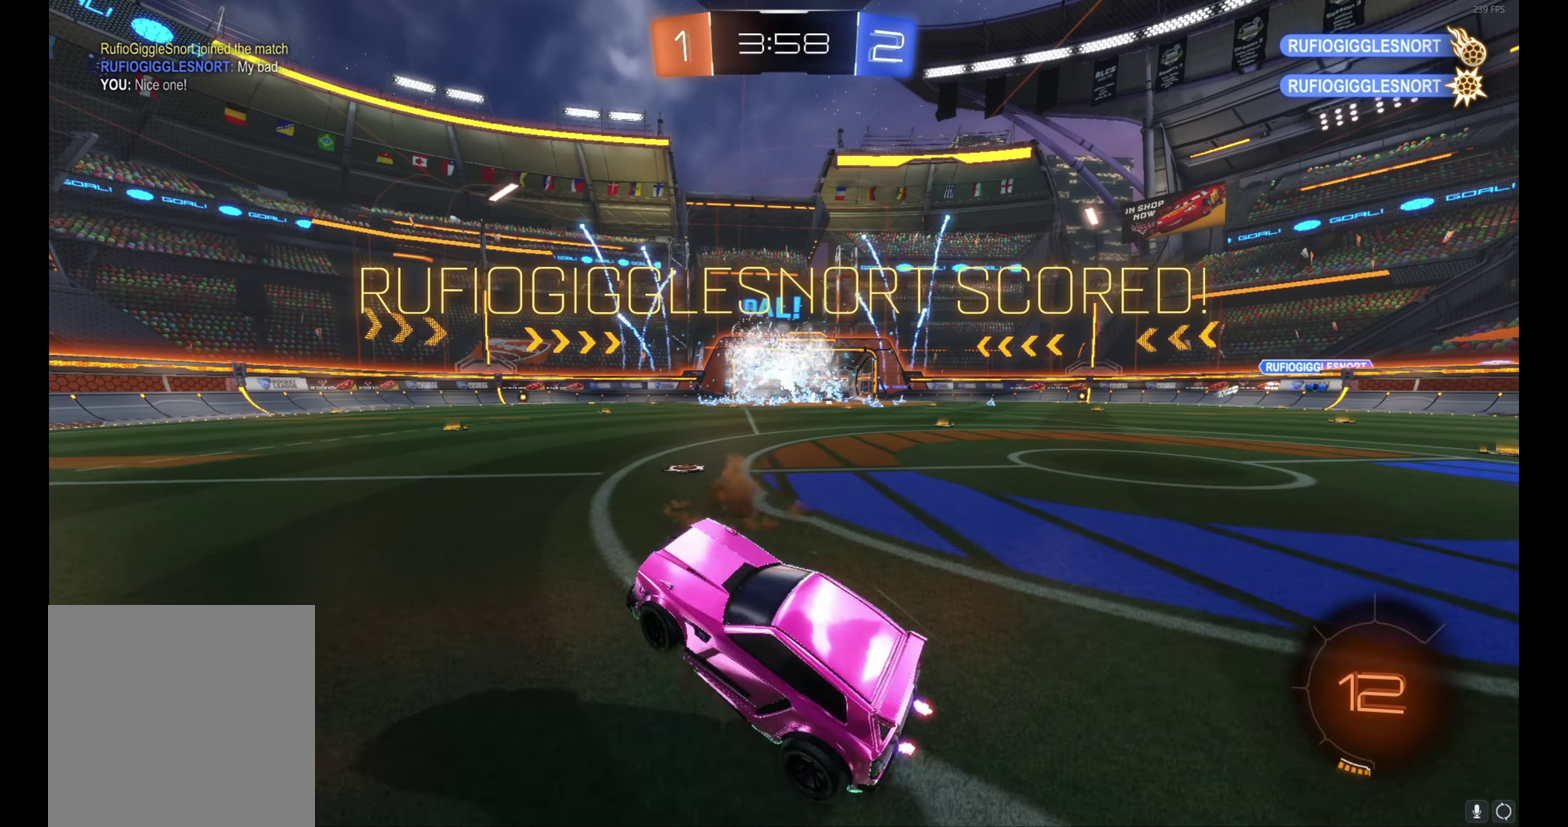
{"buttons": ["A", "L1"], "left_stick": "up-right", "events": [[17, "left_stick", "down"], [67, "A", "up"], [217, "left_stick", "down-right"], [284, "left_stick", "right"], [334, "left_stick", "up-right"], [484, "A", "down"]]}
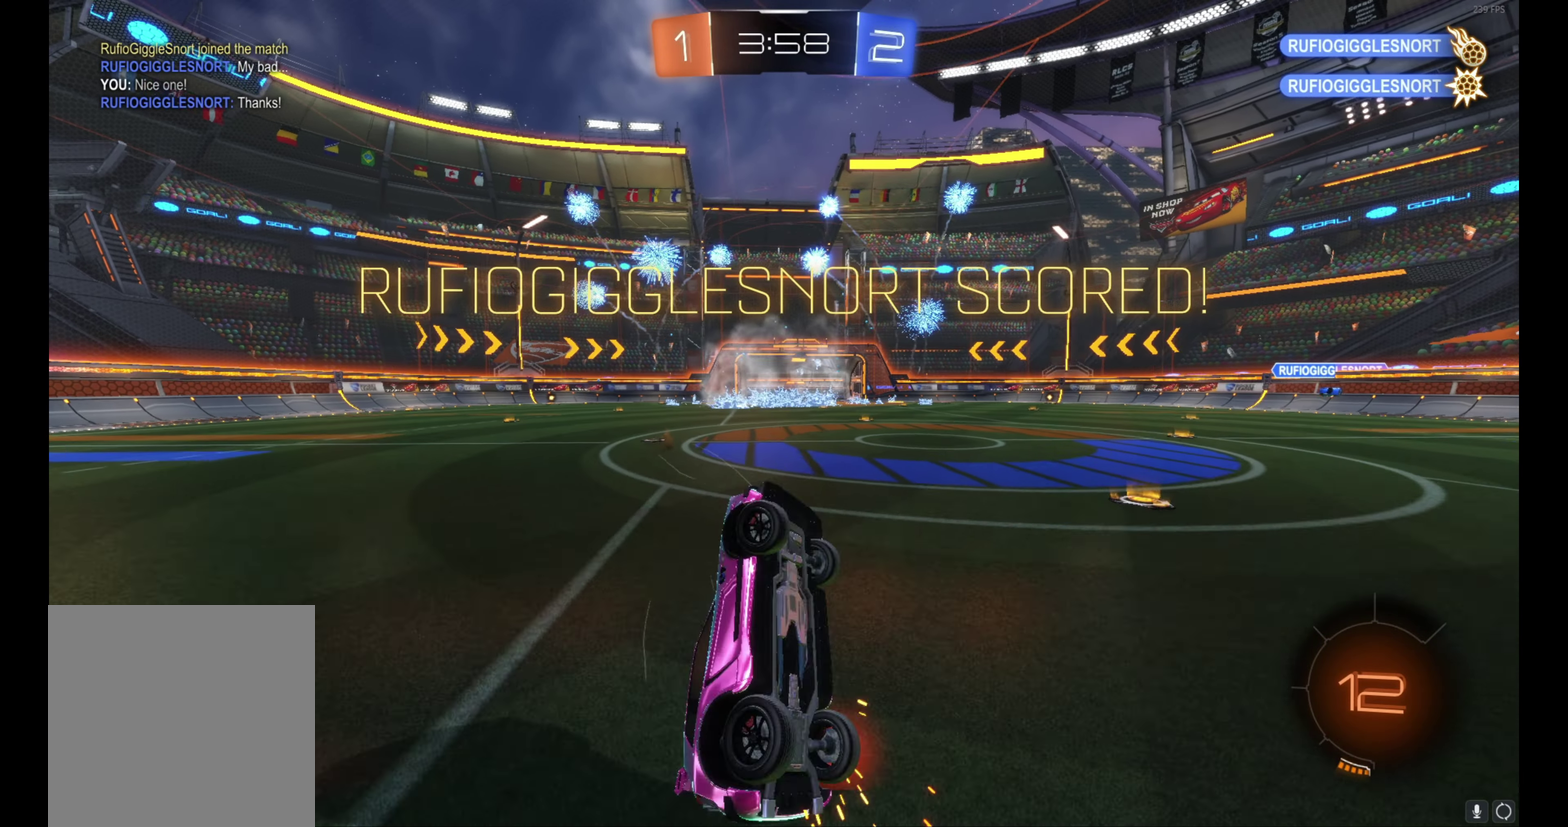
{"buttons": [], "left_stick": "center", "events": [[67, "A", "up"], [167, "A", "down"], [217, "A", "up"], [267, "L1", "up"], [267, "left_stick", "center"], [317, "A", "down"], [384, "A", "up"]]}
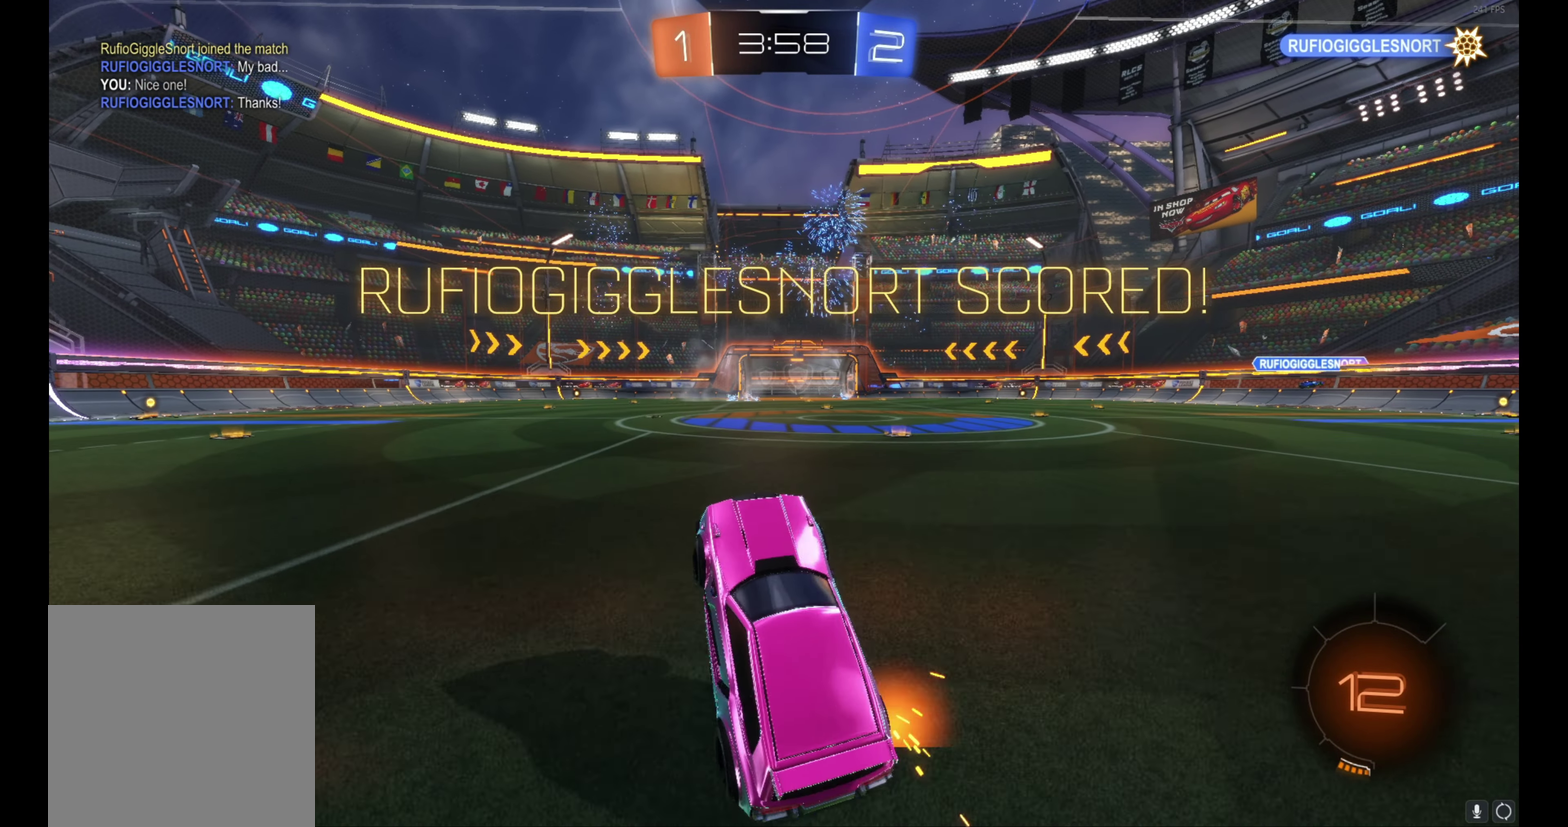
{"buttons": ["A"], "left_stick": "center", "events": [[17, "A", "down"], [84, "A", "up"], [167, "A", "down"], [217, "A", "up"], [317, "A", "down"], [384, "A", "up"], [500, "A", "down"]]}
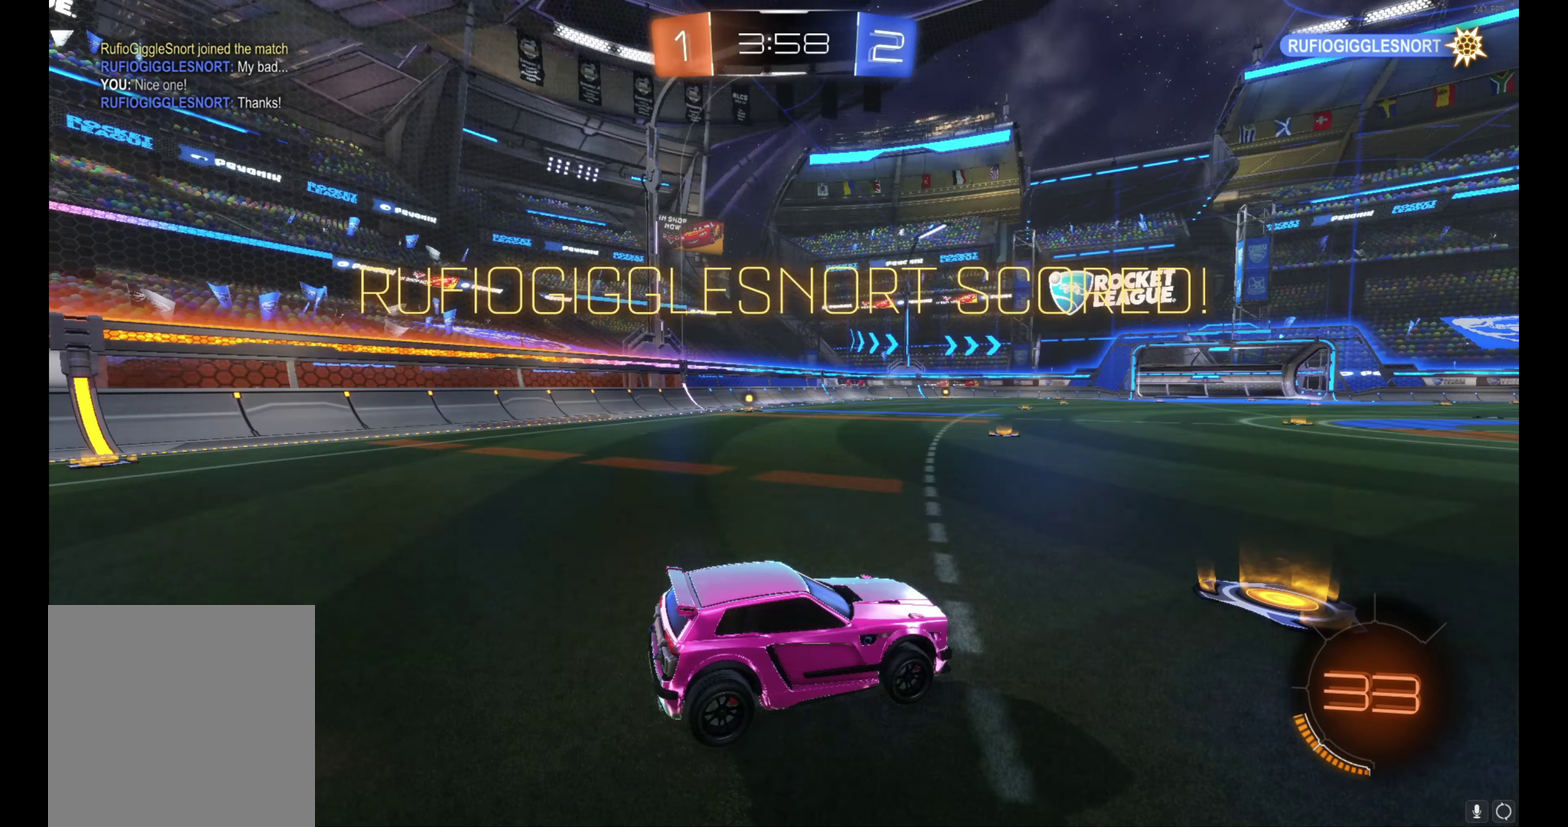
{"buttons": [], "left_stick": "center", "events": [[50, "A", "up"]]}
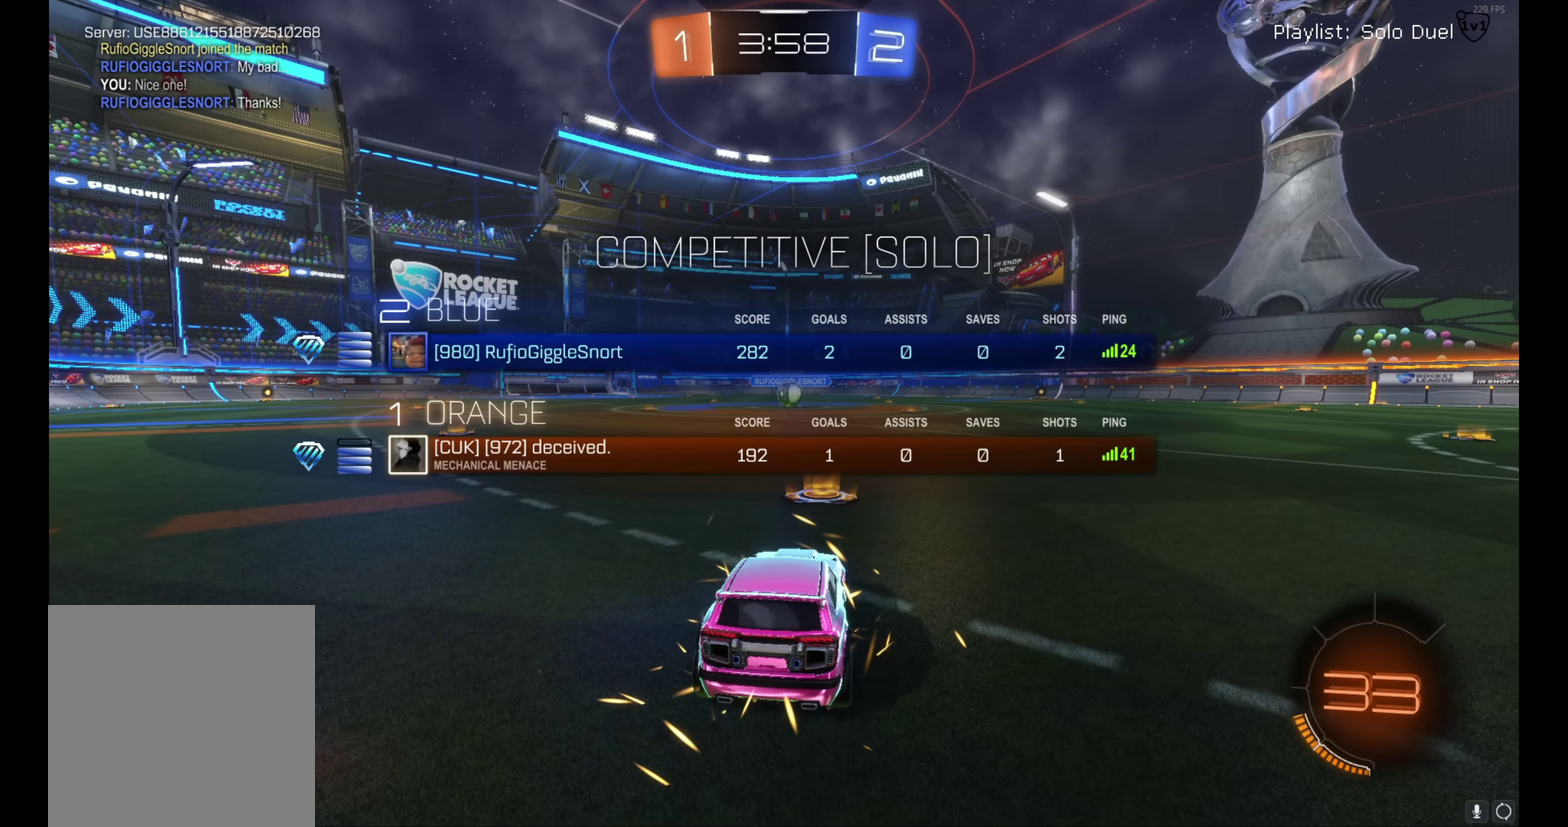
{"buttons": [], "left_stick": "center", "events": []}
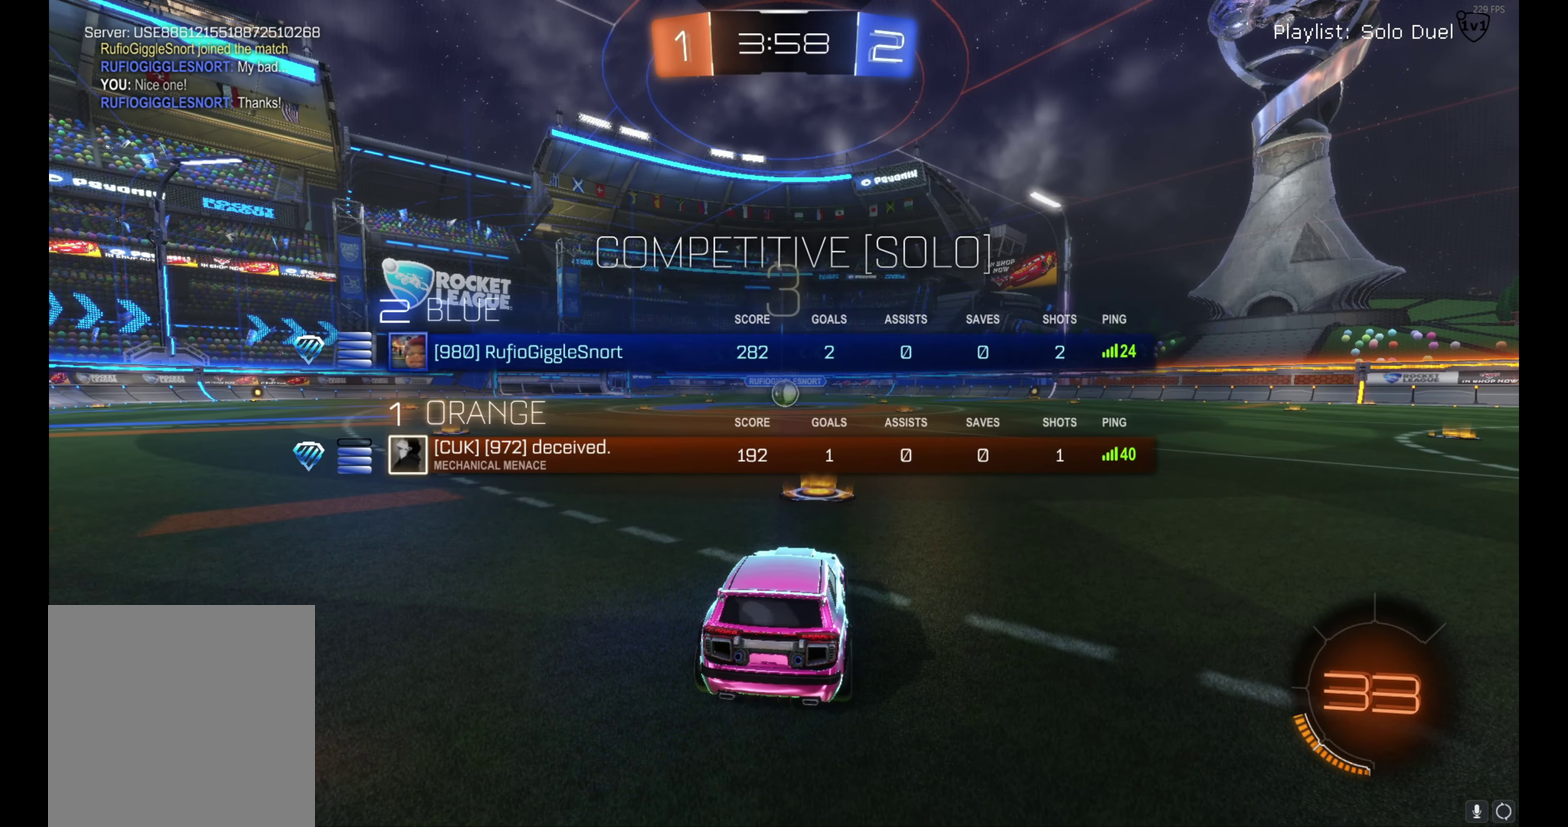
{"buttons": ["B", "R2"], "left_stick": "up-left", "events": [[267, "left_stick", "up-left"], [350, "left_stick", "center"], [417, "left_stick", "up-left"], [434, "B", "down"], [450, "R2", "down"]]}
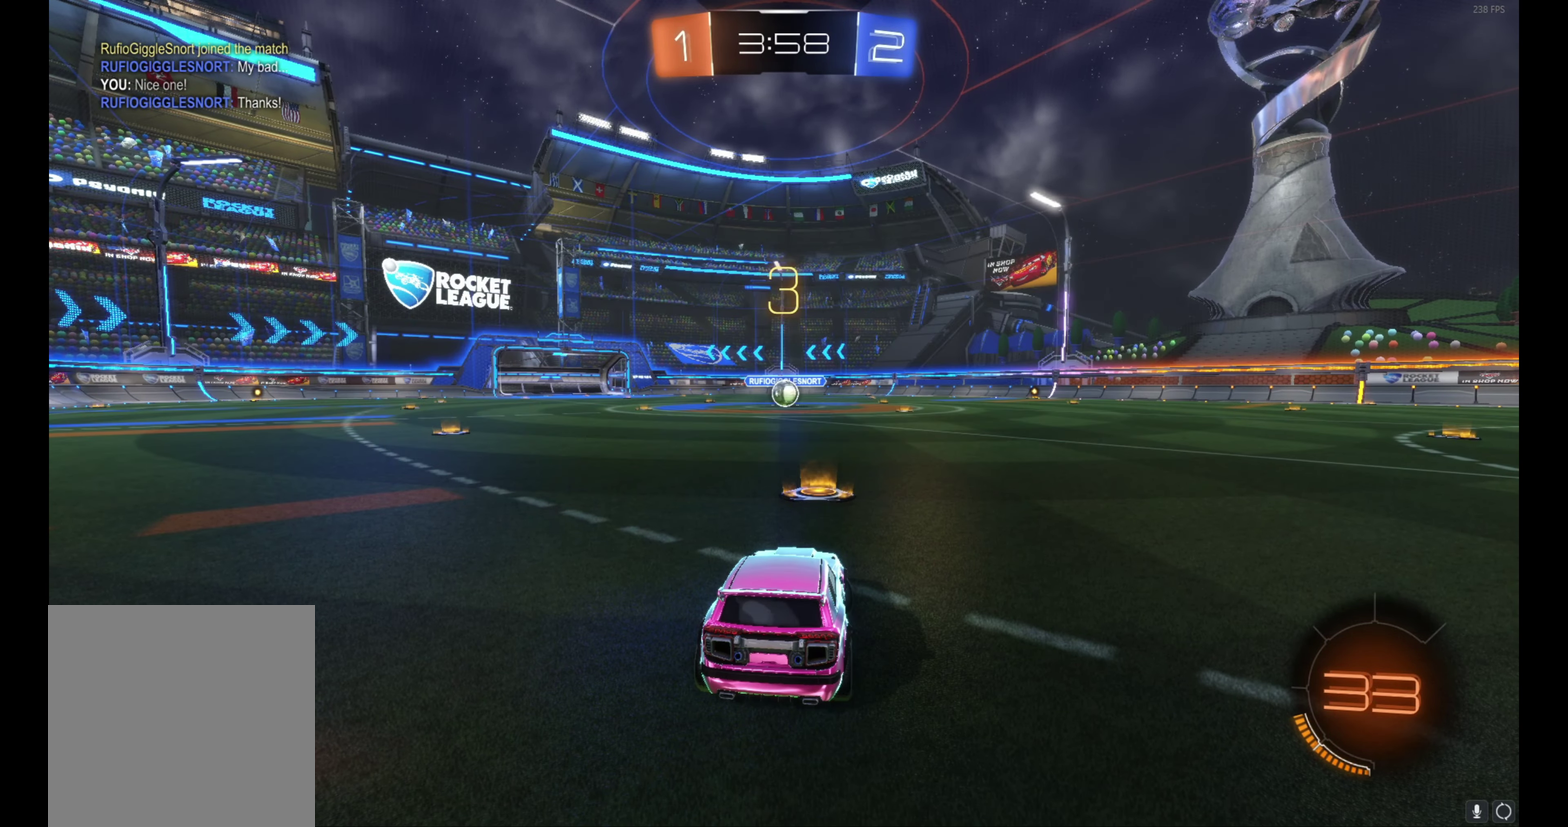
{"buttons": ["B", "R2"], "left_stick": "up-left", "events": [[17, "left_stick", "center"], [134, "left_stick", "up-left"], [184, "Y", "down"], [200, "left_stick", "center"], [284, "Y", "up"], [284, "left_stick", "up-left"]]}
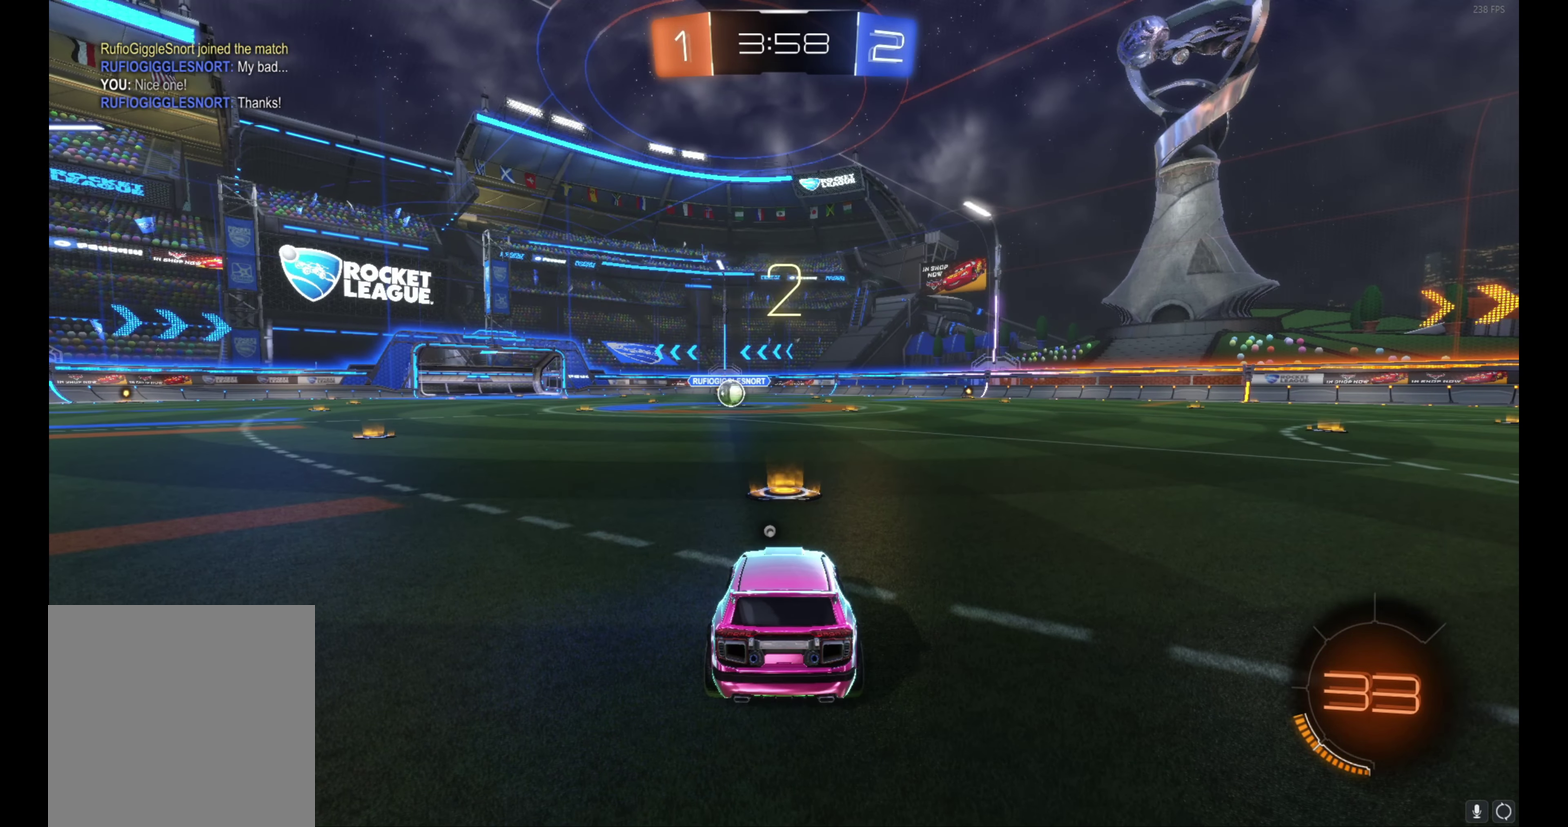
{"buttons": ["B", "R2"], "left_stick": "up-left", "events": [[34, "left_stick", "center"], [84, "left_stick", "up-left"], [167, "B", "up"], [217, "left_stick", "center"], [250, "B", "down"], [267, "left_stick", "up-left"], [384, "left_stick", "center"], [434, "left_stick", "up-left"]]}
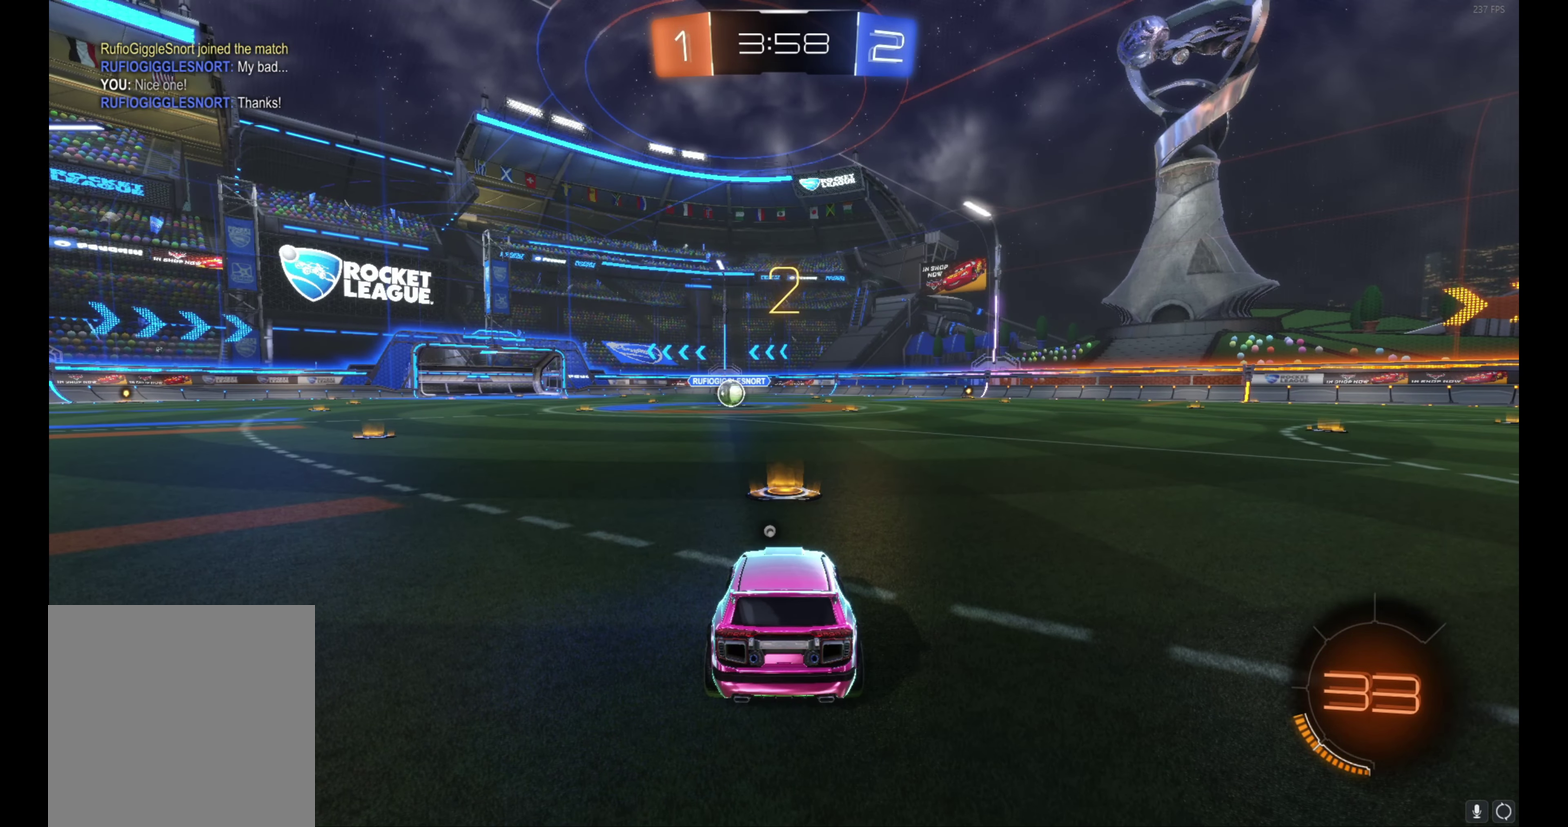
{"buttons": ["B", "R2"], "left_stick": "up-left", "events": [[384, "left_stick", "center"], [434, "left_stick", "up-left"]]}
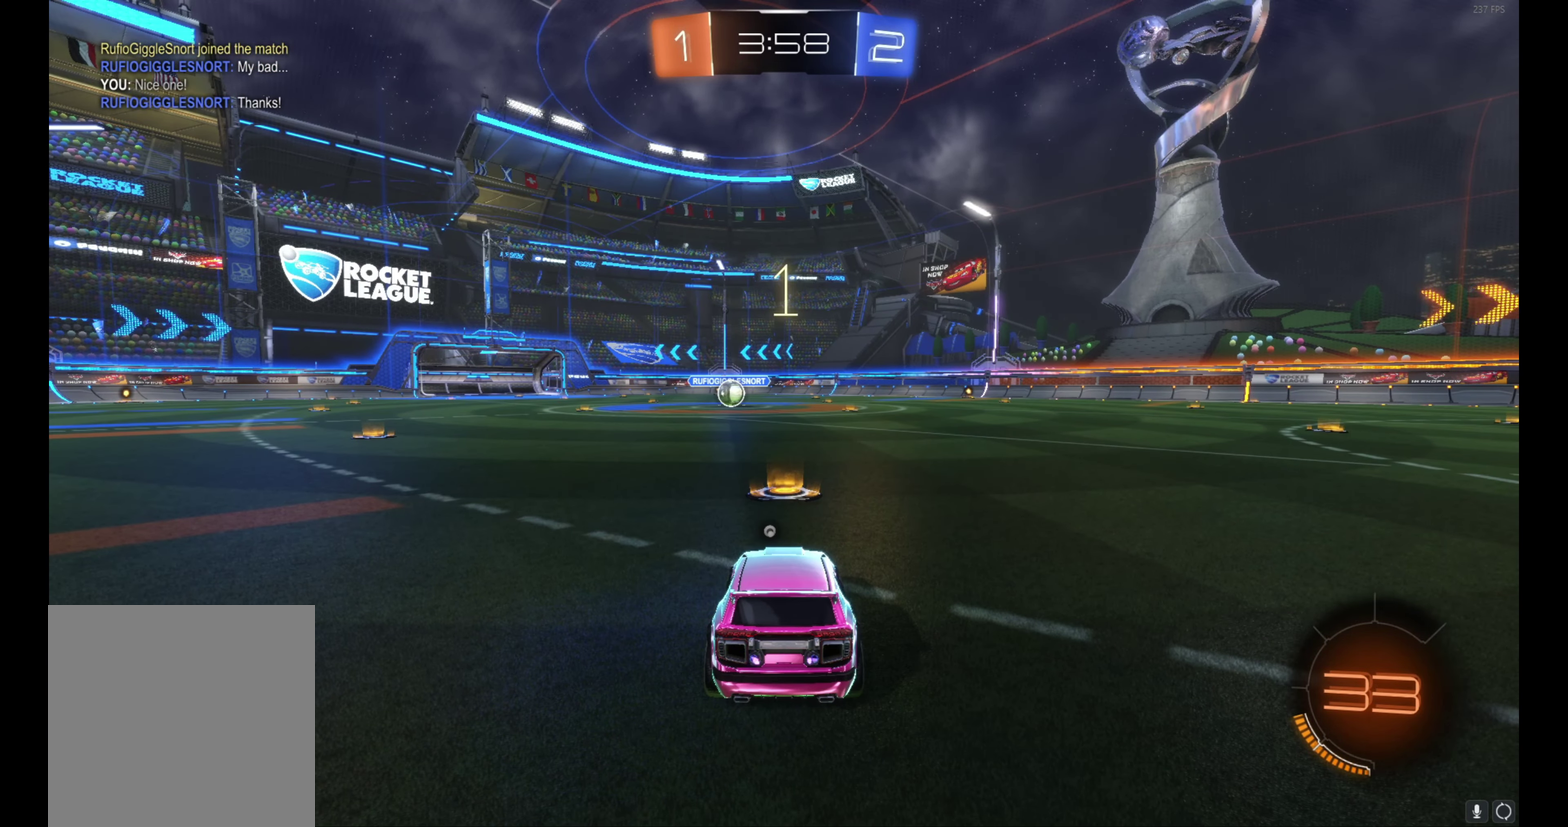
{"buttons": ["B", "R2"], "left_stick": "center", "events": [[50, "left_stick", "center"], [100, "left_stick", "up-left"], [233, "left_stick", "center"], [283, "left_stick", "up-left"], [416, "left_stick", "center"]]}
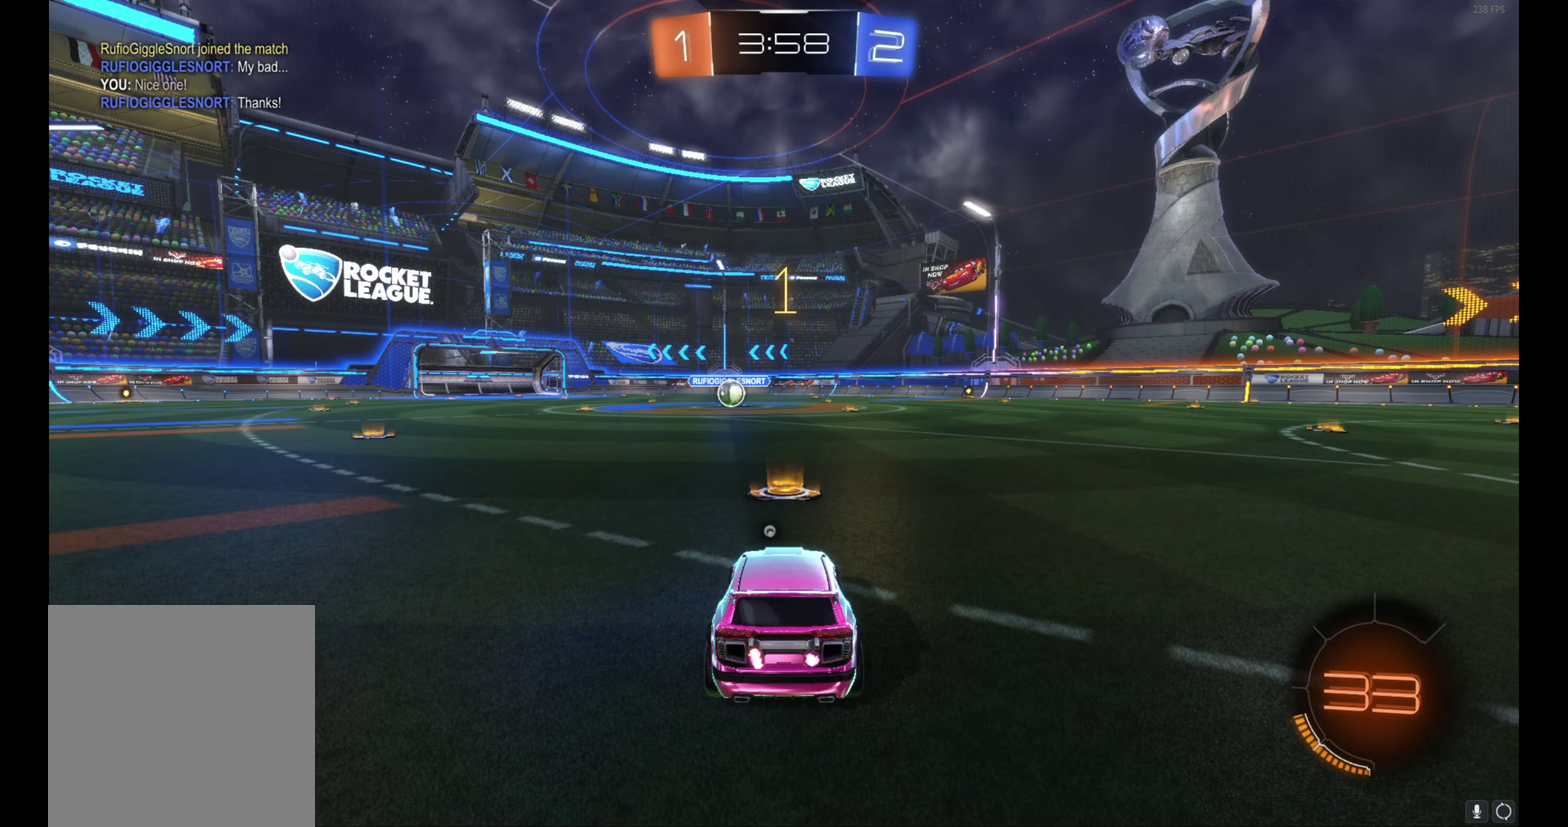
{"buttons": ["B", "R2"], "left_stick": "center", "events": [[333, "left_stick", "up-left"], [500, "left_stick", "center"]]}
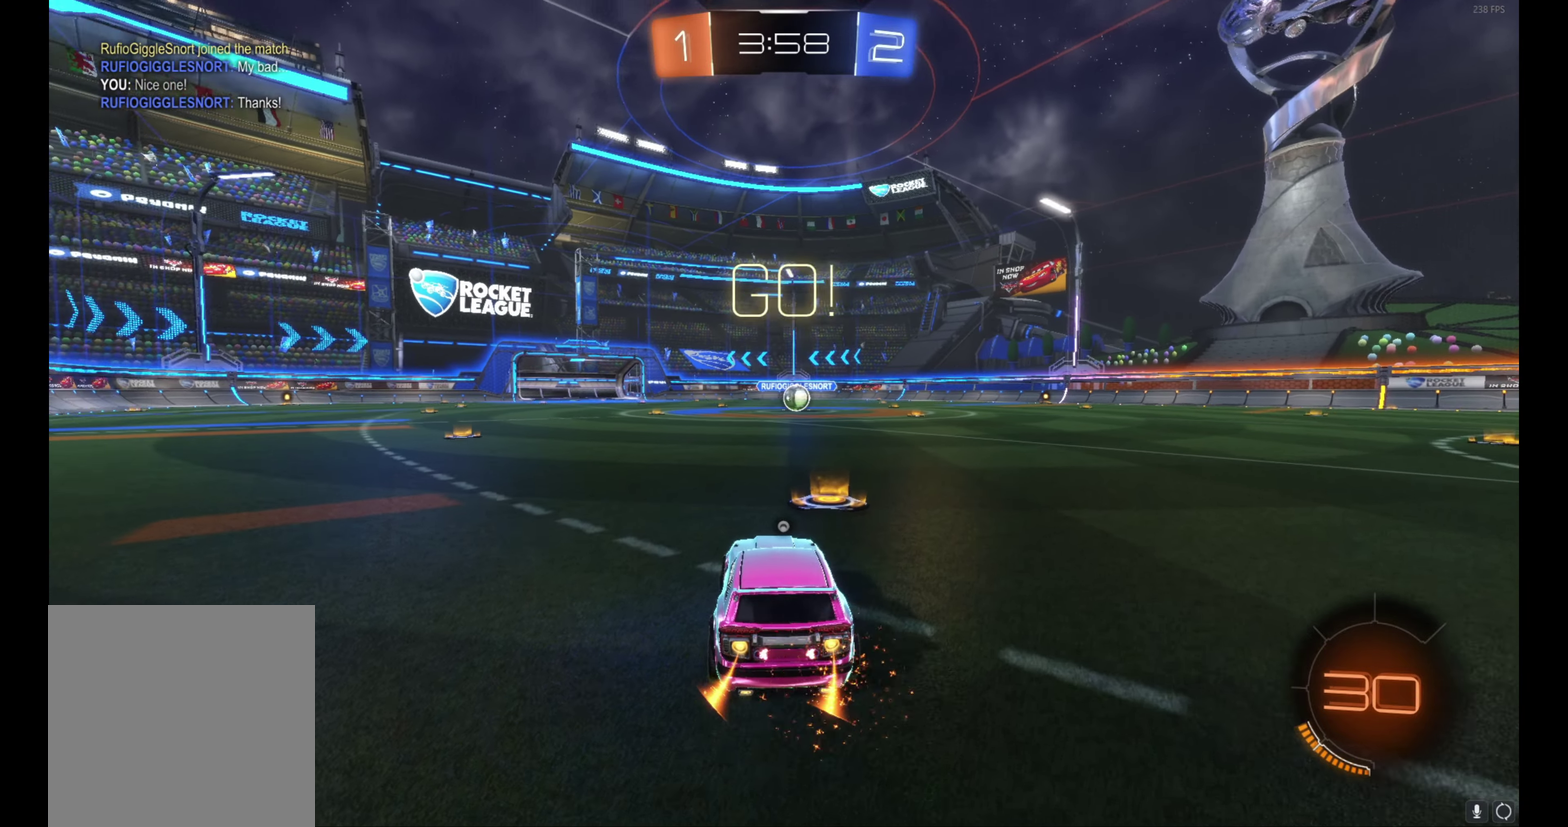
{"buttons": ["B", "L1", "R2"], "left_stick": "down-right", "events": [[216, "A", "down"], [250, "L1", "down"], [266, "left_stick", "up-right"], [300, "A", "up"], [350, "A", "down"], [416, "left_stick", "down-right"], [450, "A", "up"]]}
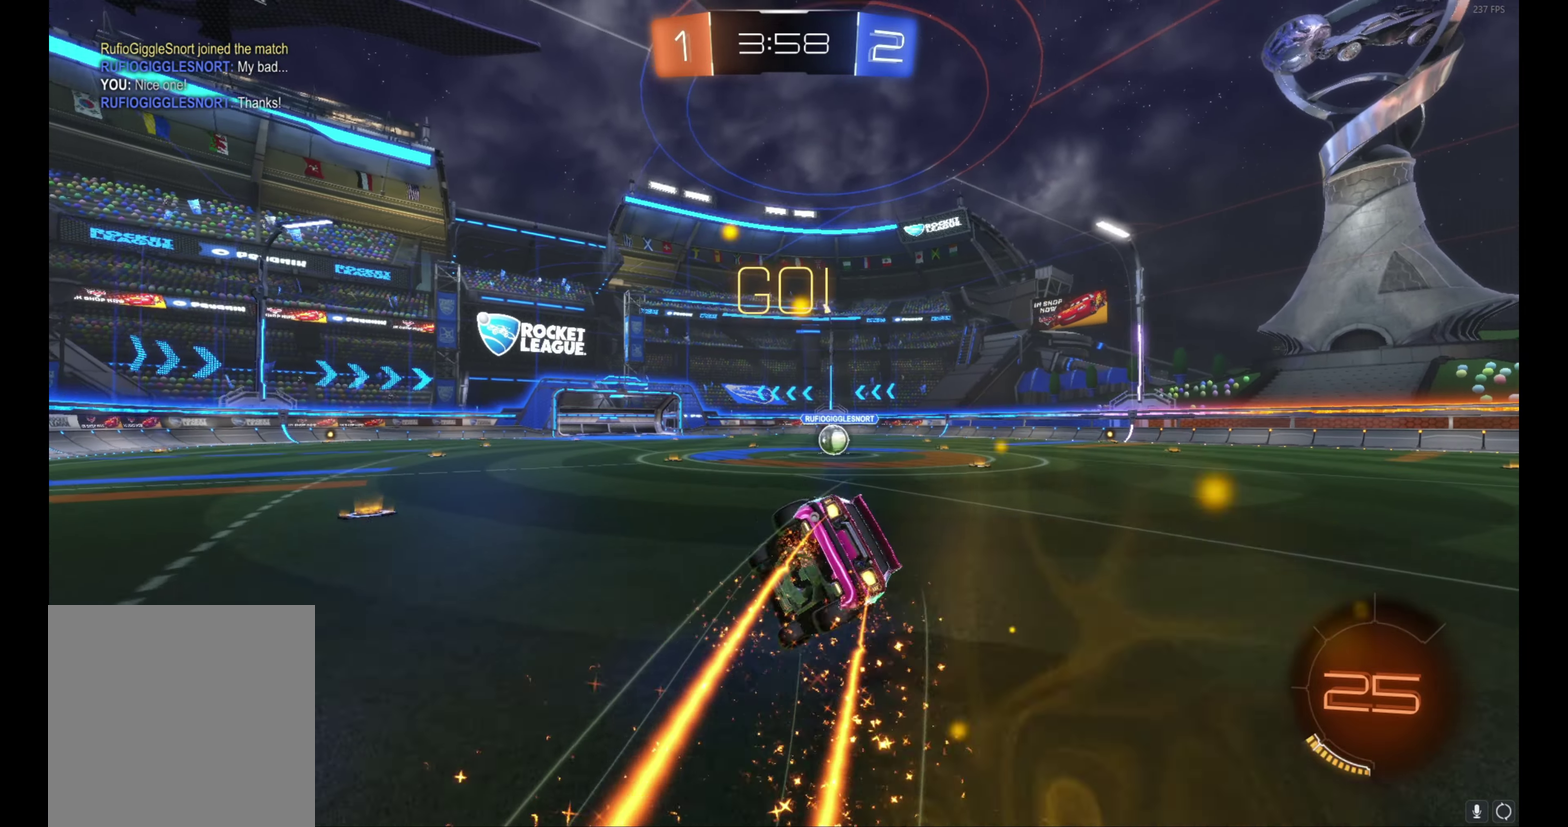
{"buttons": ["B", "L1", "R2"], "left_stick": "down-right", "events": [[16, "left_stick", "down"], [216, "left_stick", "down-right"], [300, "left_stick", "right"], [366, "left_stick", "down-right"]]}
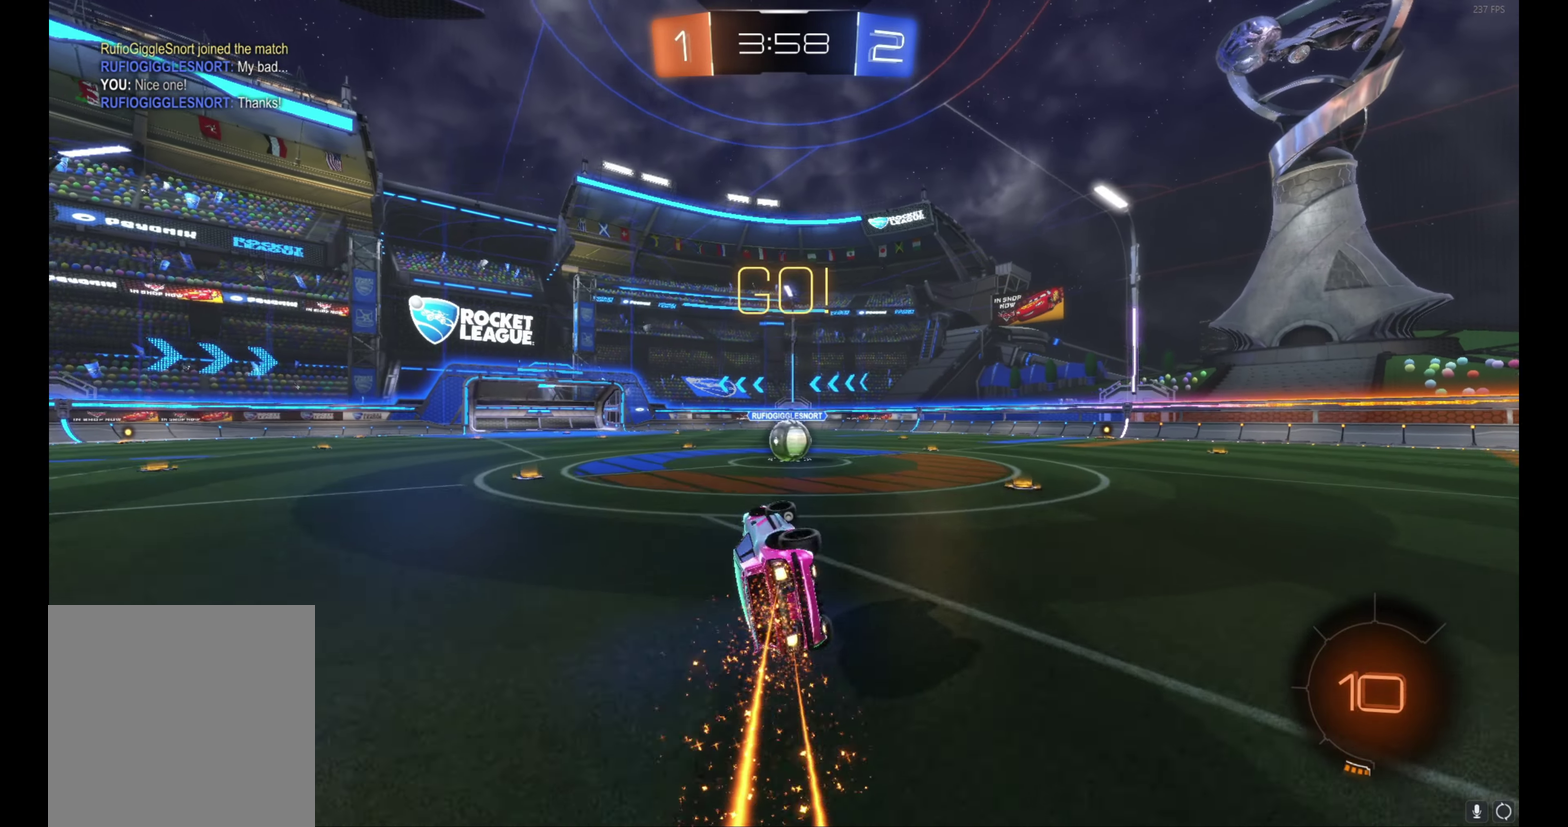
{"buttons": ["R2"], "left_stick": "center", "events": [[116, "left_stick", "right"], [216, "B", "up"], [233, "L1", "up"], [233, "left_stick", "center"]]}